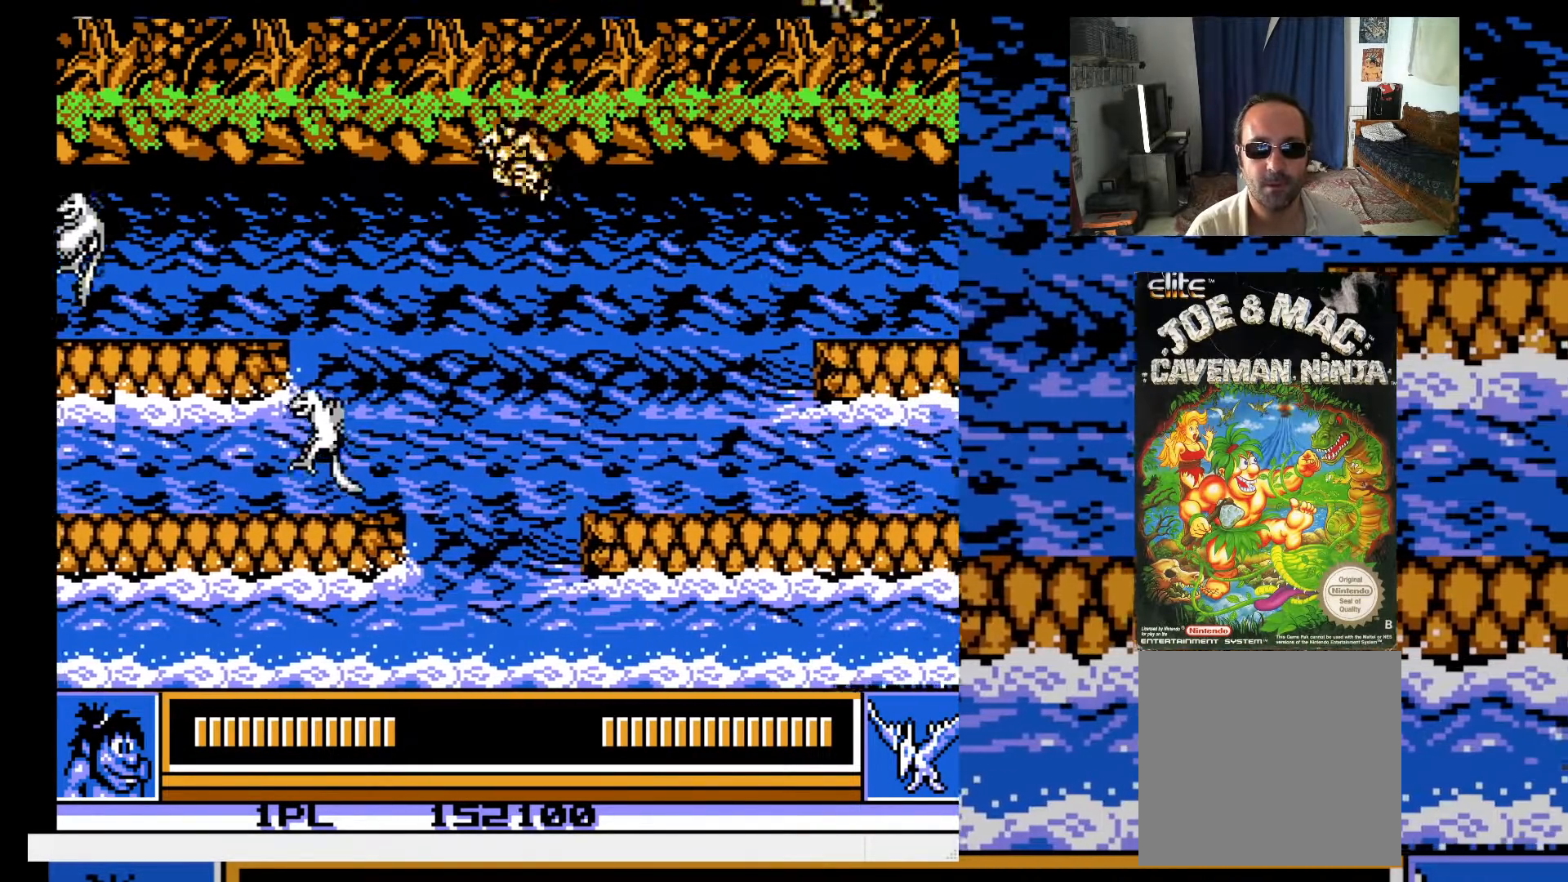
Gameplay with a controller (Xbox layout); each line is a JSON object with the inputs held at the frame after it. "events" lists button and stick changes between this image and that frame as [ms after this image, input, new state], when the widget could be followed in between. Not read: L3 R3 left_stick right_stick.
{"buttons": ["DPAD_RIGHT"], "events": []}
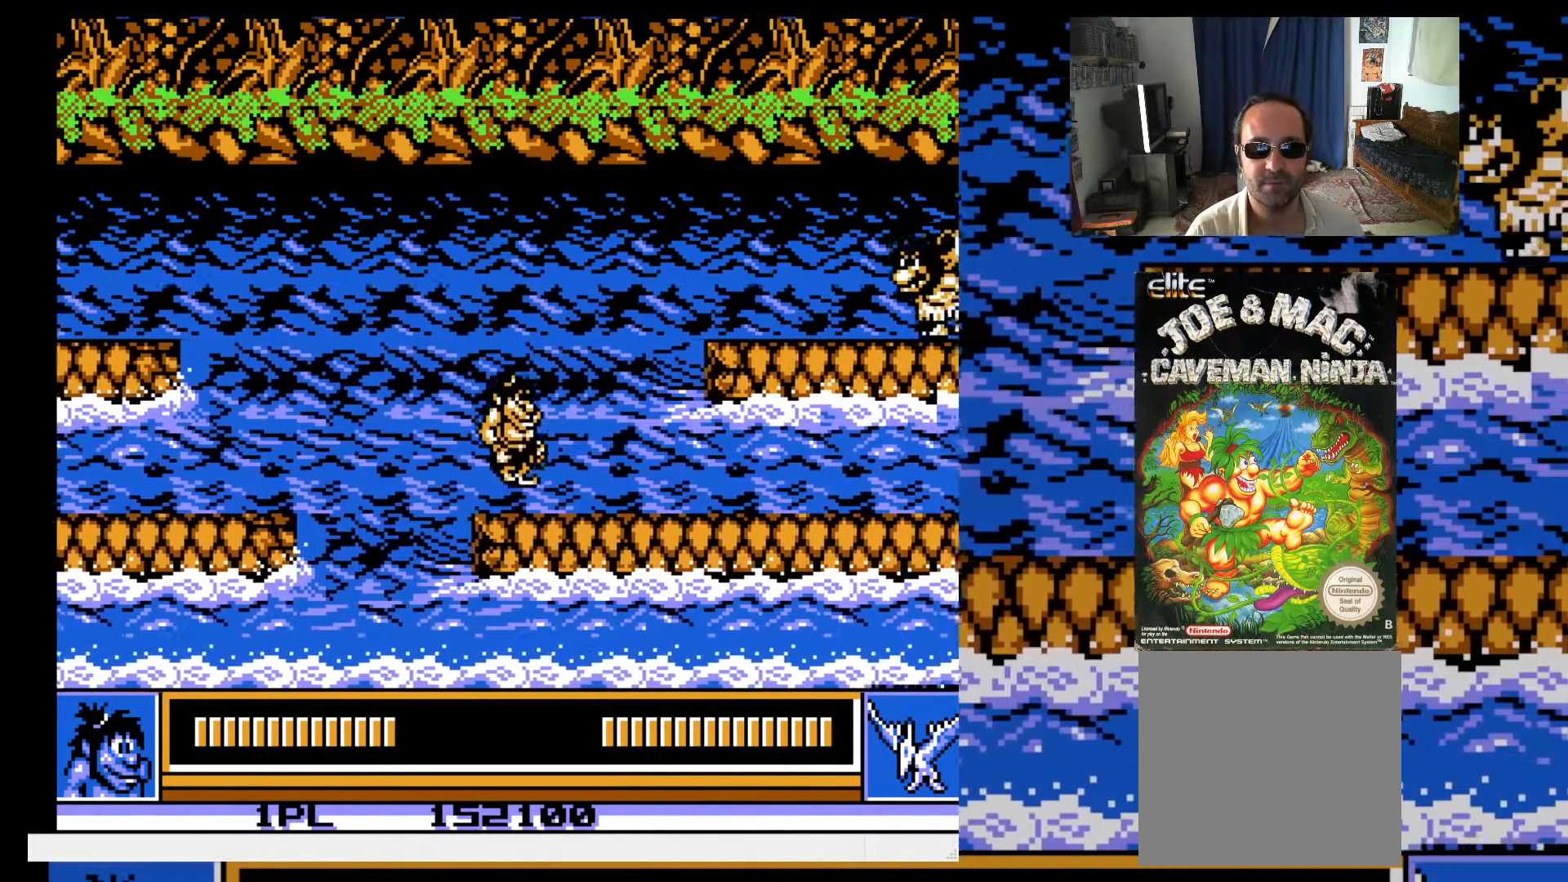
{"buttons": ["DPAD_RIGHT"], "events": []}
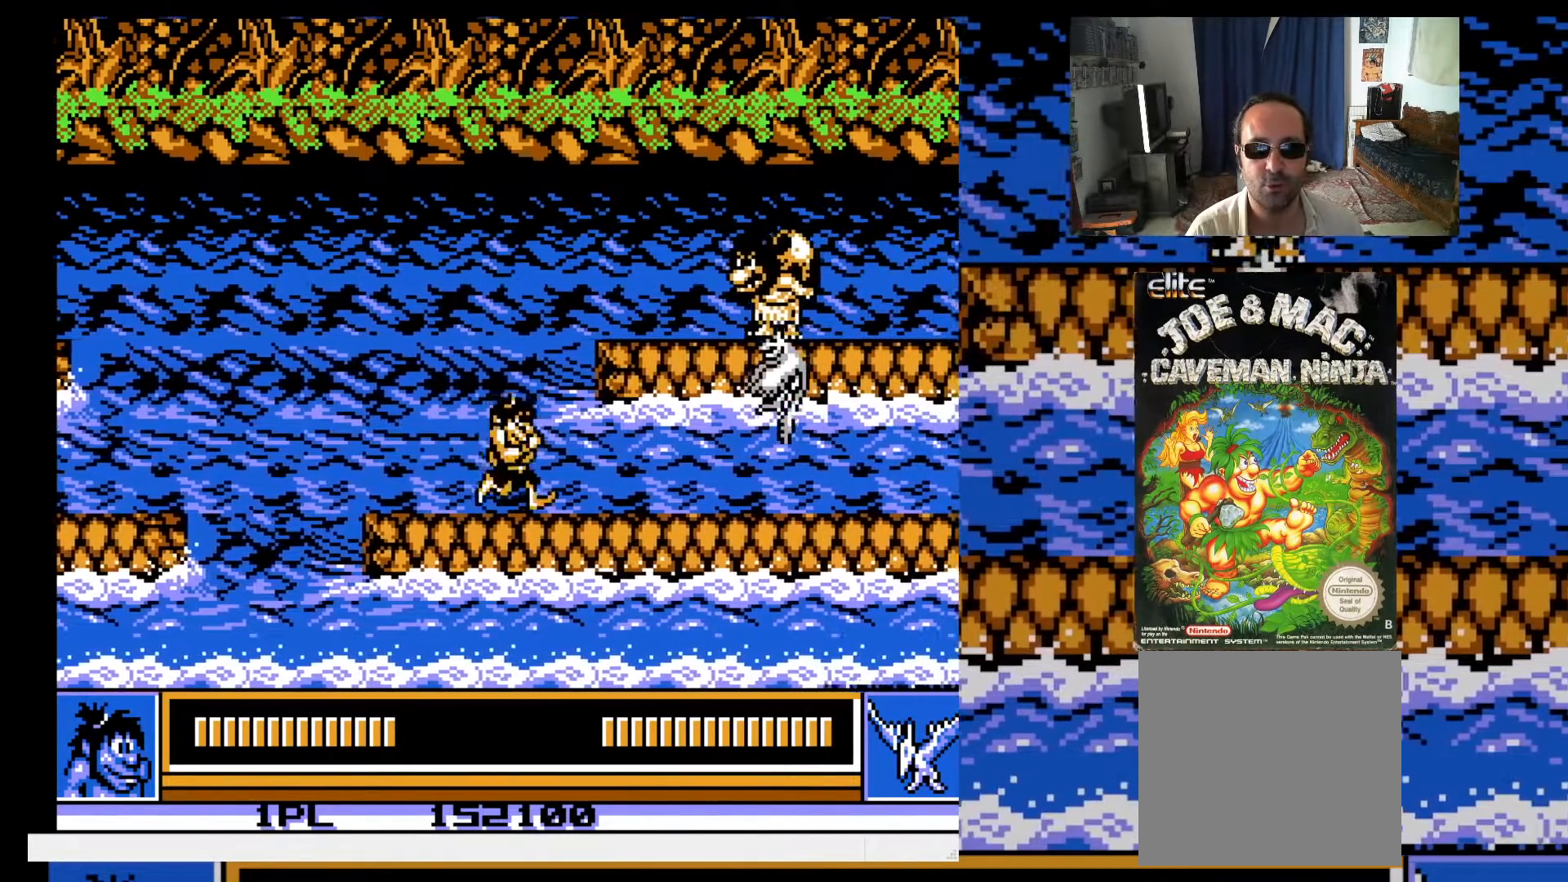
{"buttons": ["A", "DPAD_UP", "DPAD_LEFT"], "events": [[300, "DPAD_UP", "down"], [317, "DPAD_LEFT", "down"], [317, "DPAD_RIGHT", "up"], [400, "A", "down"]]}
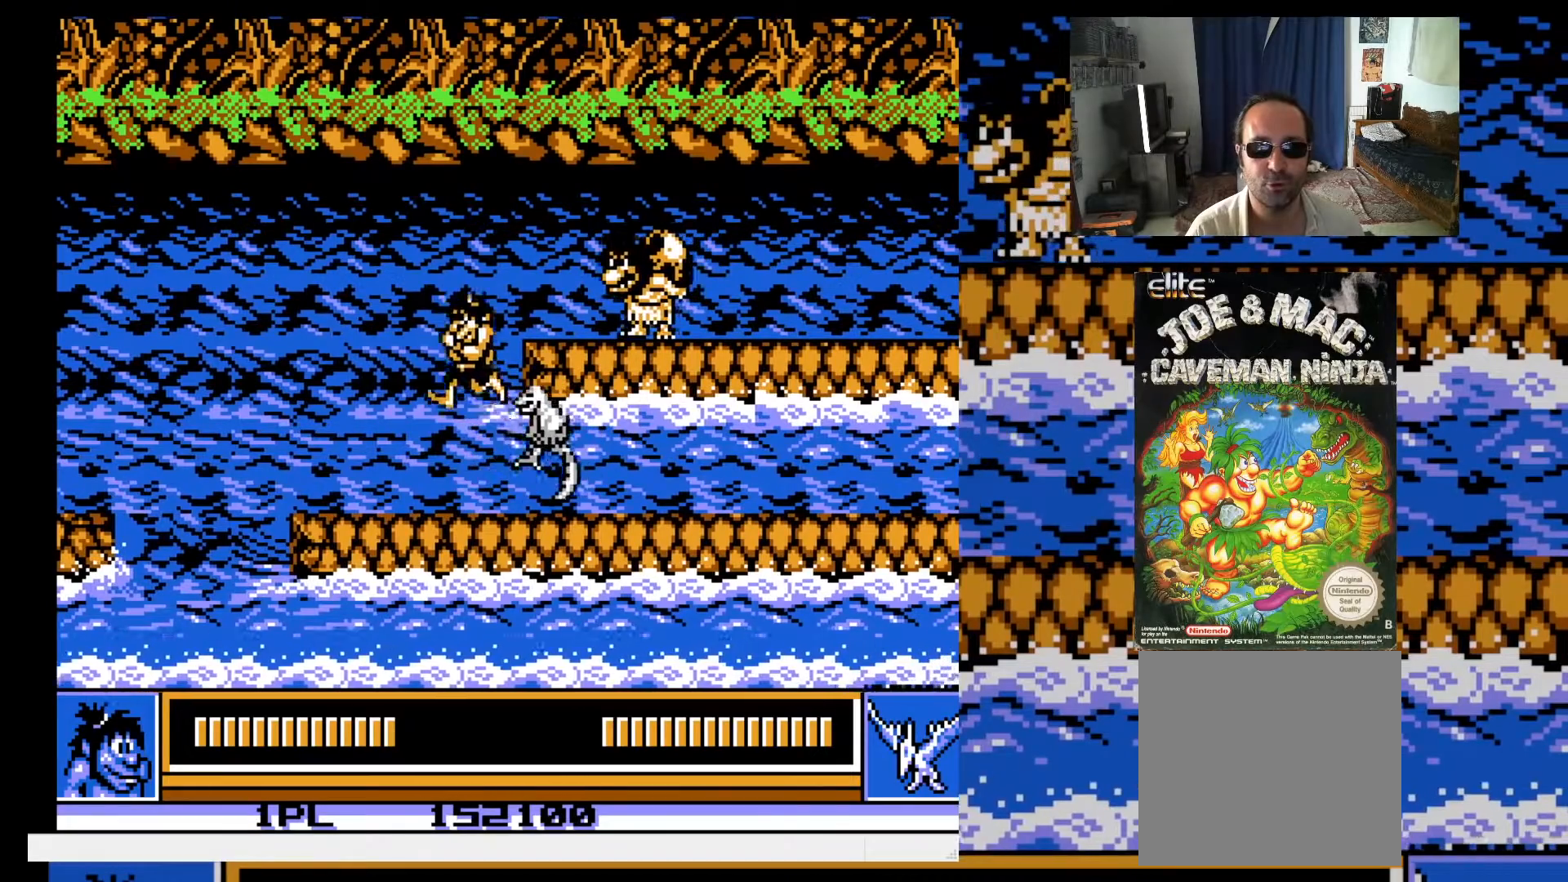
{"buttons": [], "events": [[50, "A", "up"], [217, "DPAD_DOWN", "down"], [217, "DPAD_LEFT", "up"], [217, "DPAD_RIGHT", "down"], [217, "DPAD_UP", "up"], [233, "DPAD_DOWN", "up"], [333, "DPAD_RIGHT", "up"]]}
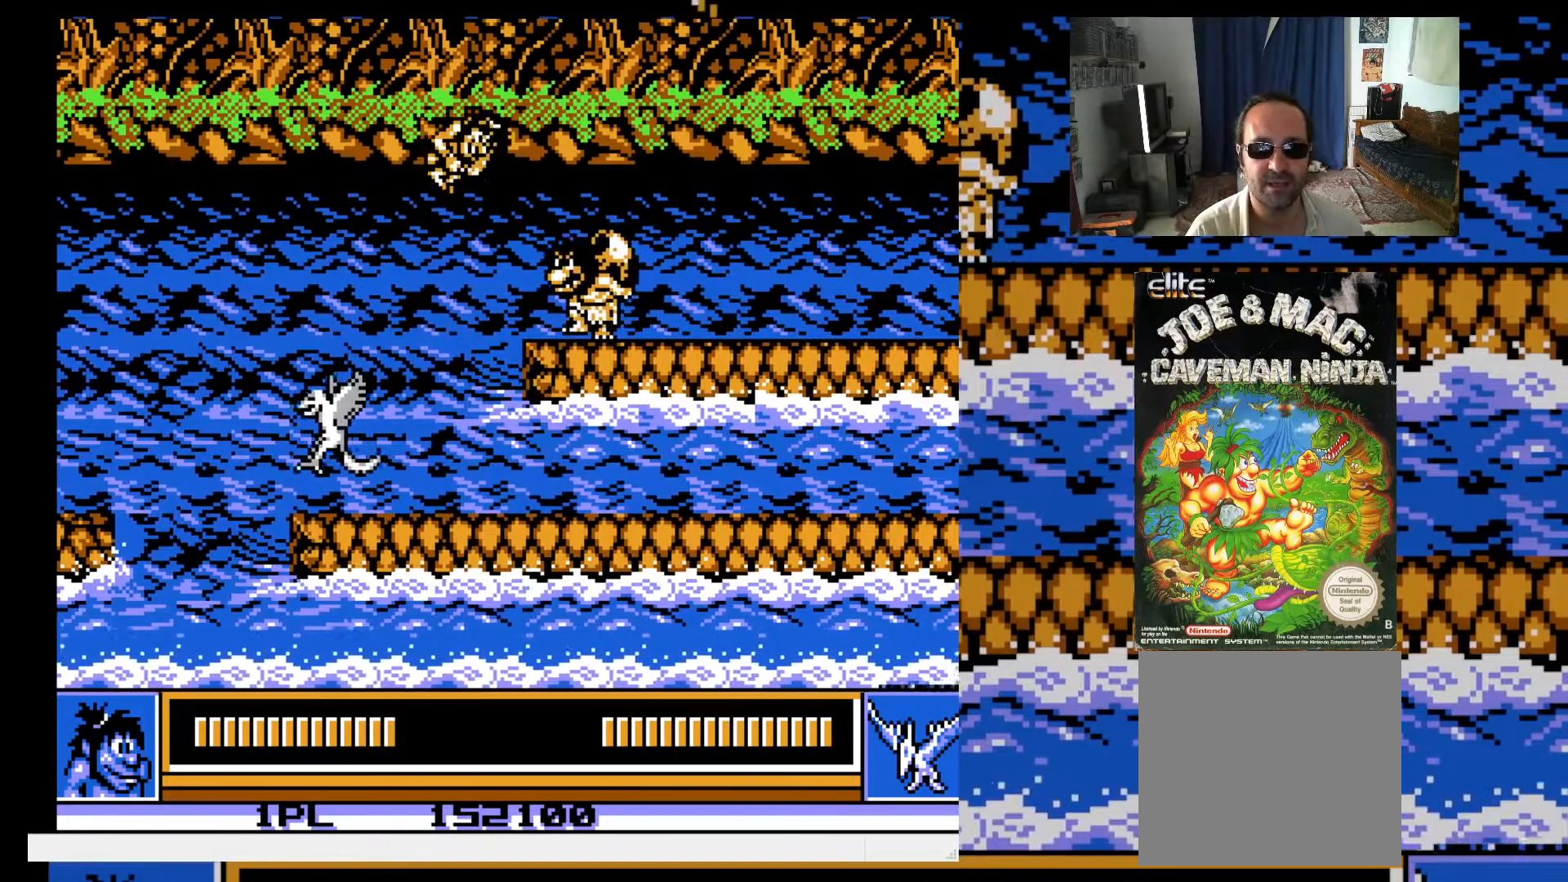
{"buttons": ["DPAD_RIGHT"], "events": [[83, "DPAD_LEFT", "down"], [283, "DPAD_DOWN", "down"], [283, "DPAD_LEFT", "up"], [300, "DPAD_RIGHT", "down"], [317, "DPAD_DOWN", "up"]]}
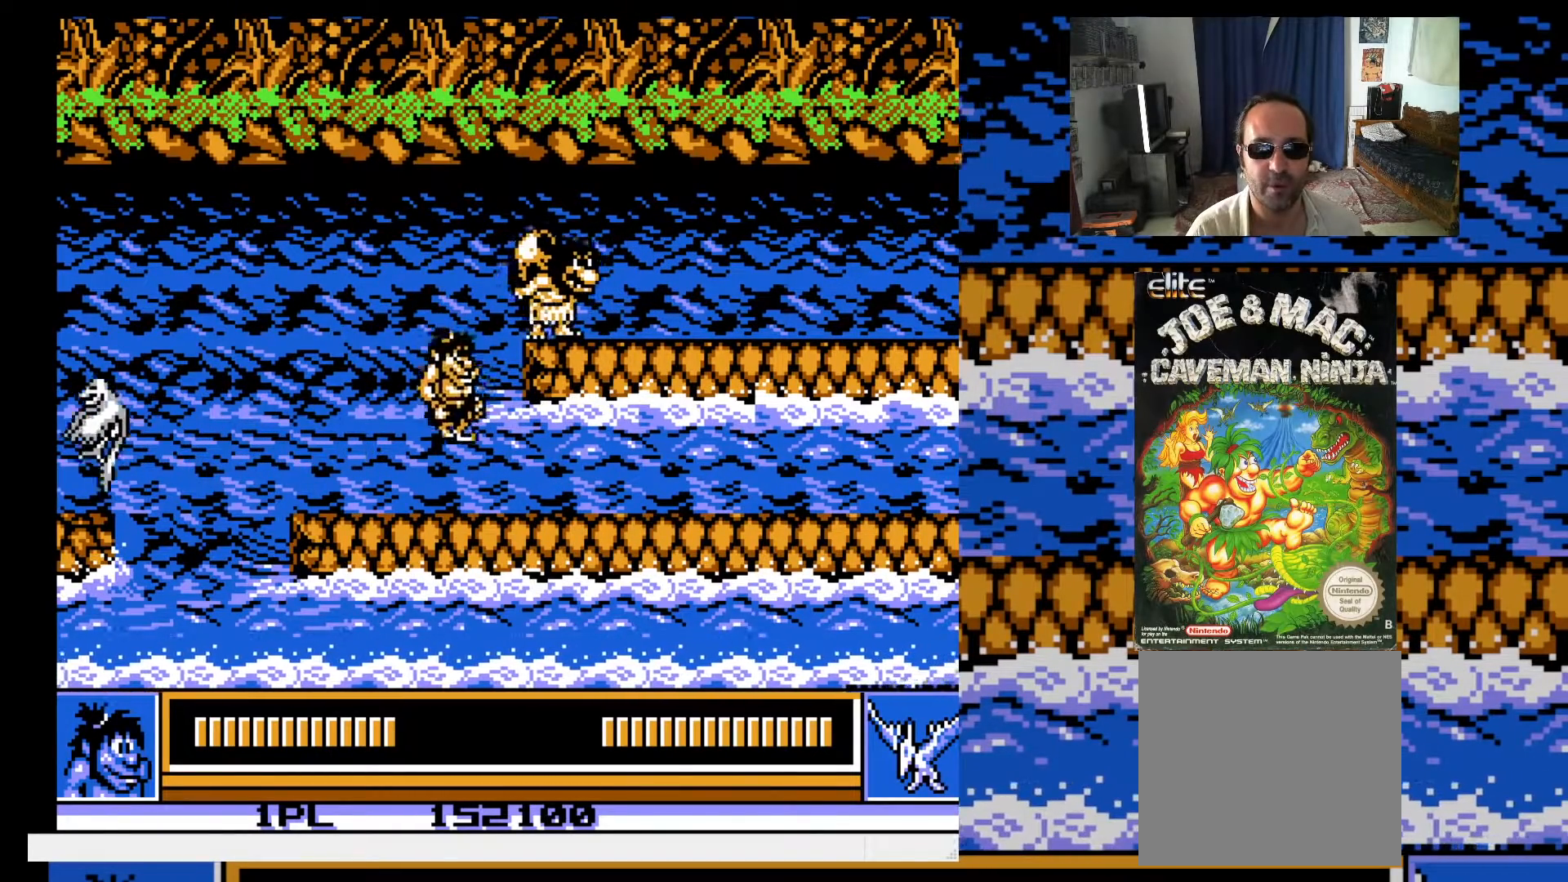
{"buttons": ["DPAD_RIGHT"], "events": []}
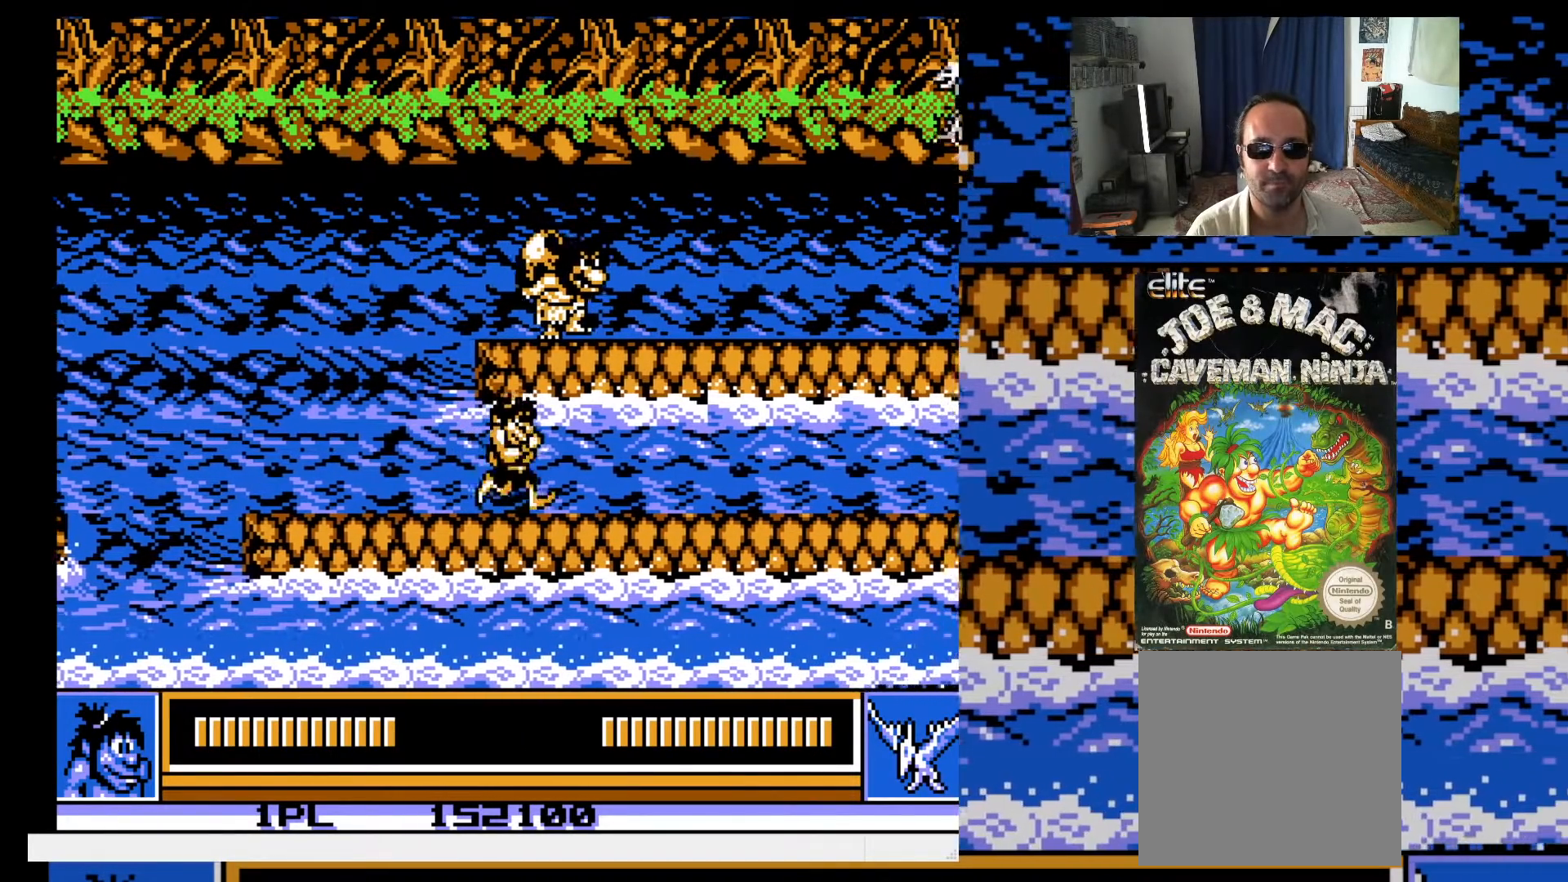
{"buttons": ["DPAD_RIGHT"], "events": []}
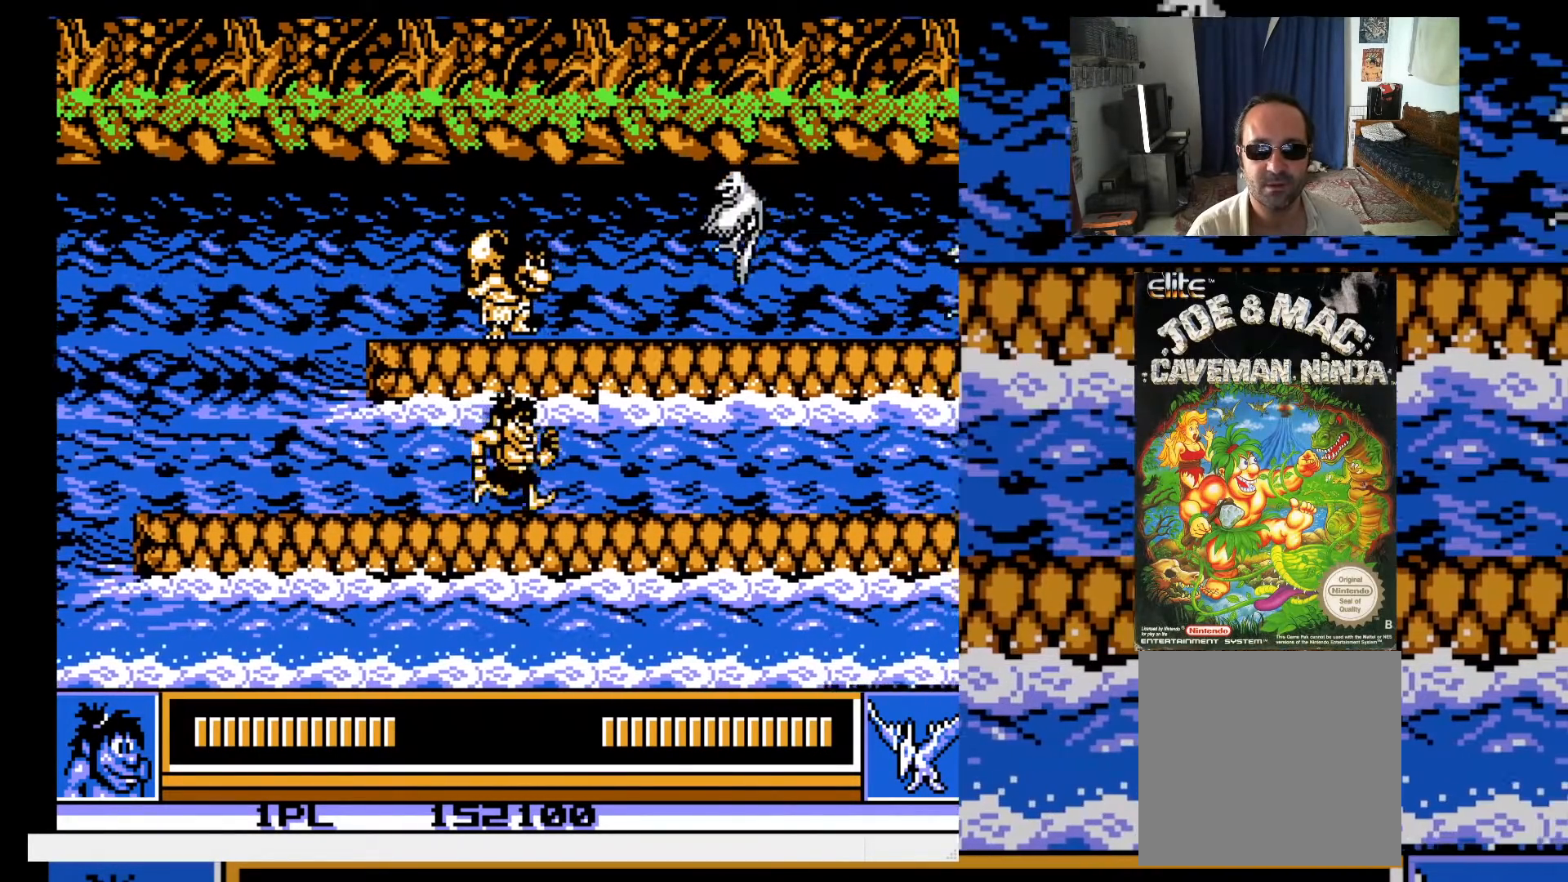
{"buttons": [], "events": [[117, "X", "down"], [200, "X", "up"], [400, "X", "down"], [417, "DPAD_RIGHT", "up"], [467, "X", "up"]]}
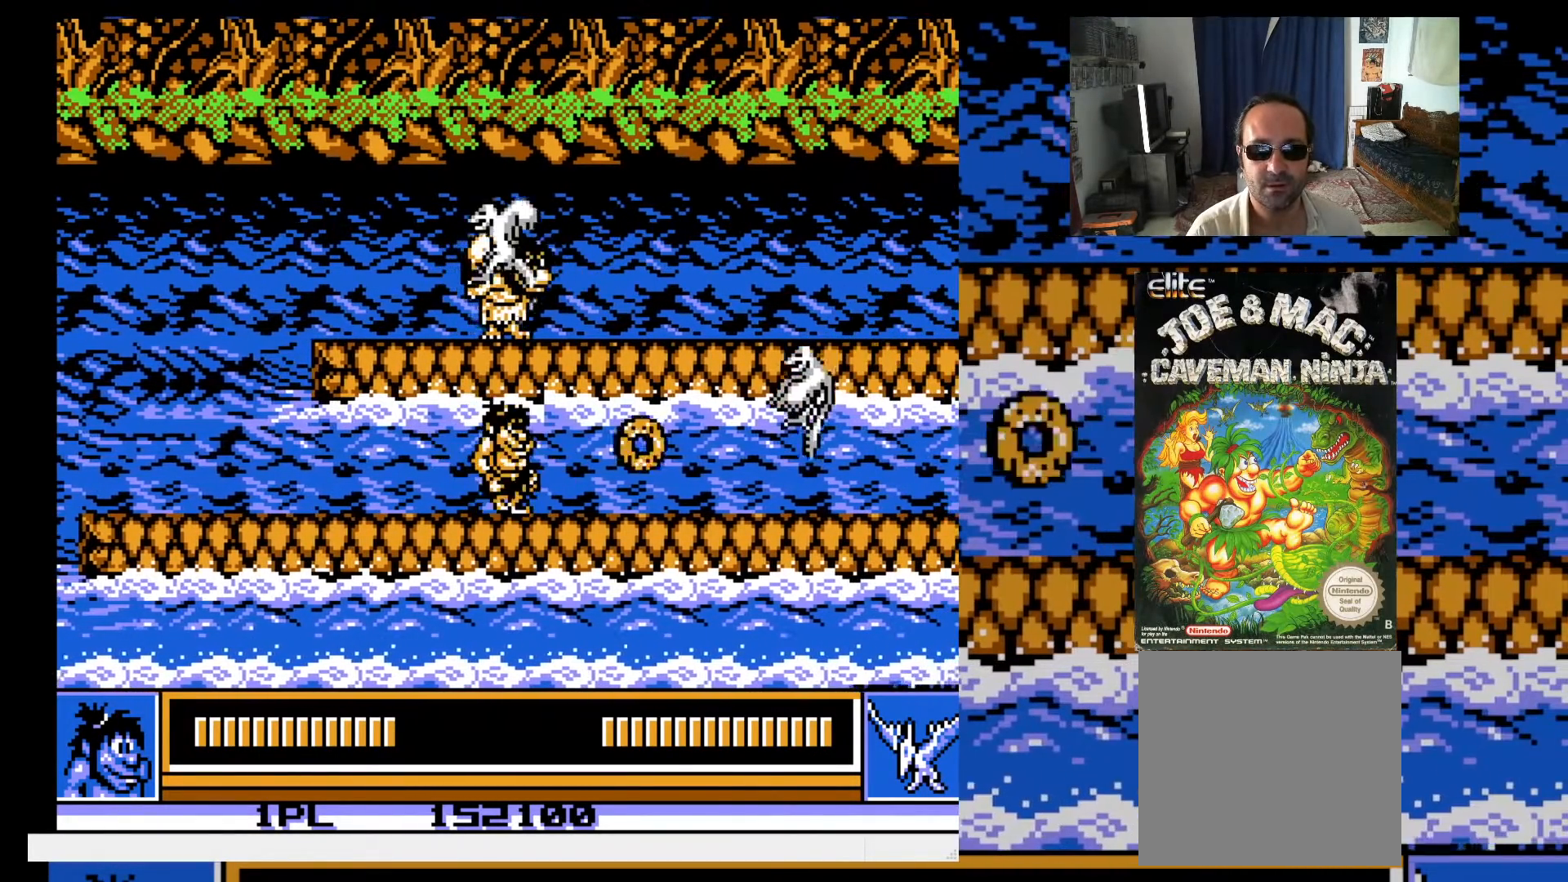
{"buttons": [], "events": [[50, "X", "down"], [100, "X", "up"], [167, "X", "down"], [217, "X", "up"], [300, "X", "down"], [350, "X", "up"], [433, "X", "down"], [500, "X", "up"]]}
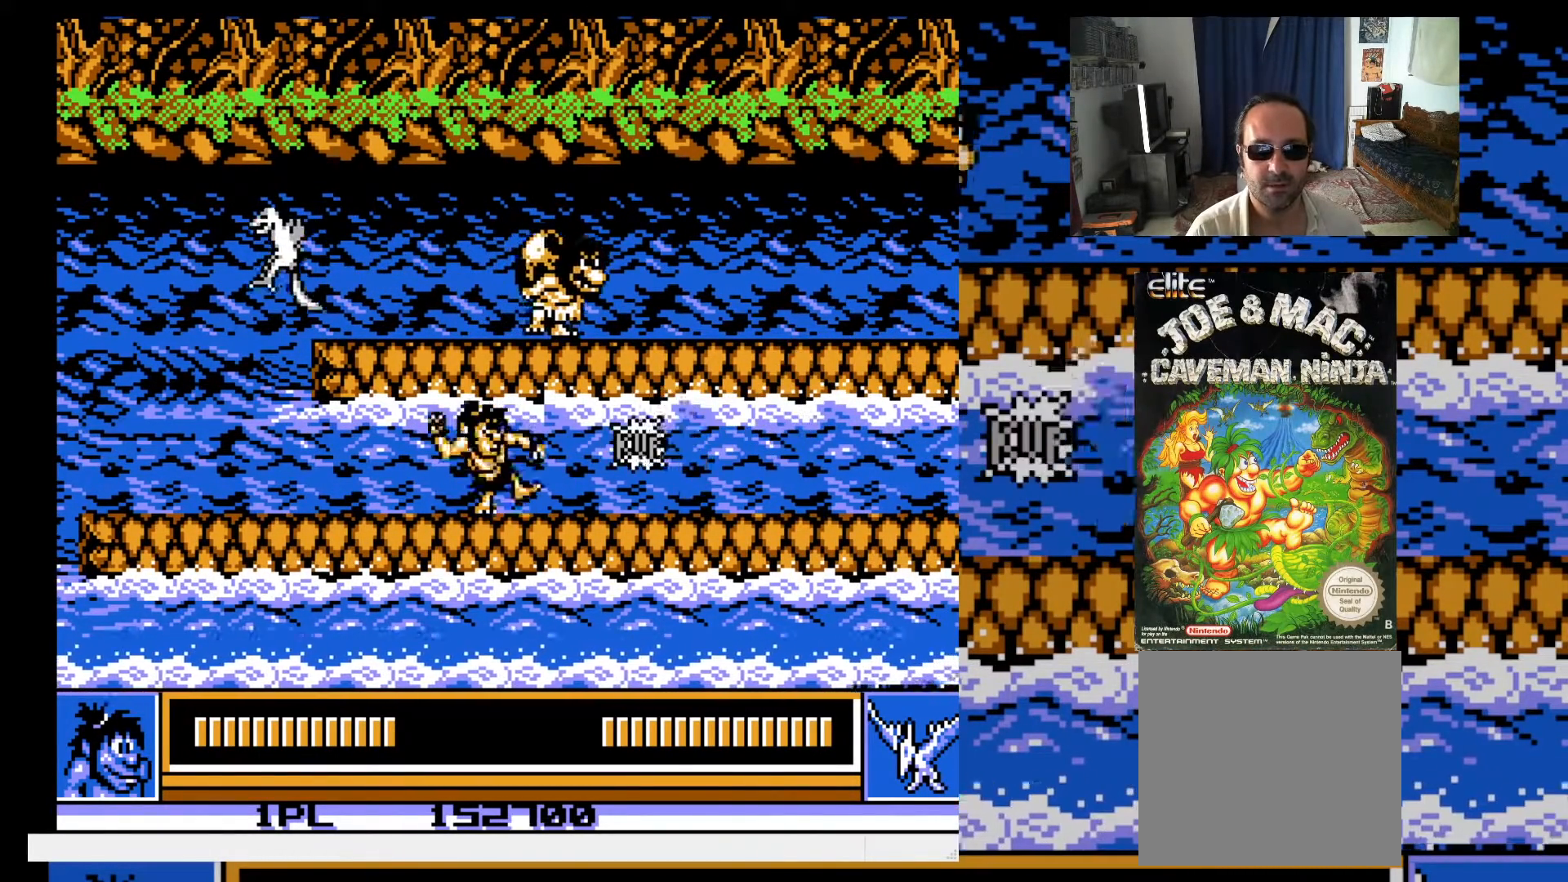
{"buttons": ["DPAD_RIGHT"], "events": [[67, "X", "down"], [133, "X", "up"], [217, "DPAD_RIGHT", "down"]]}
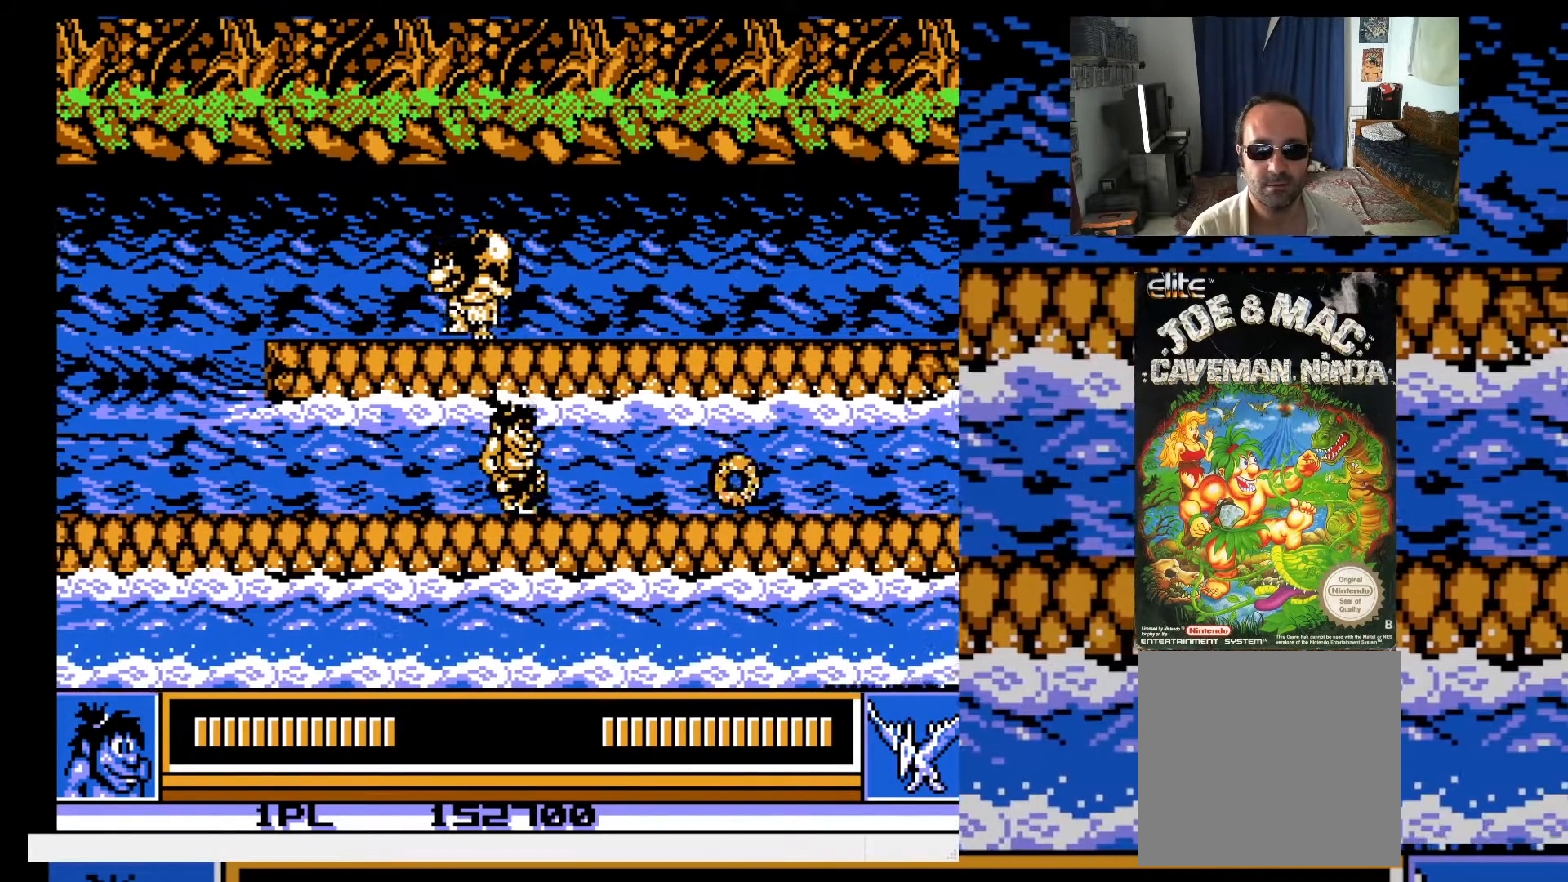
{"buttons": ["DPAD_RIGHT"], "events": []}
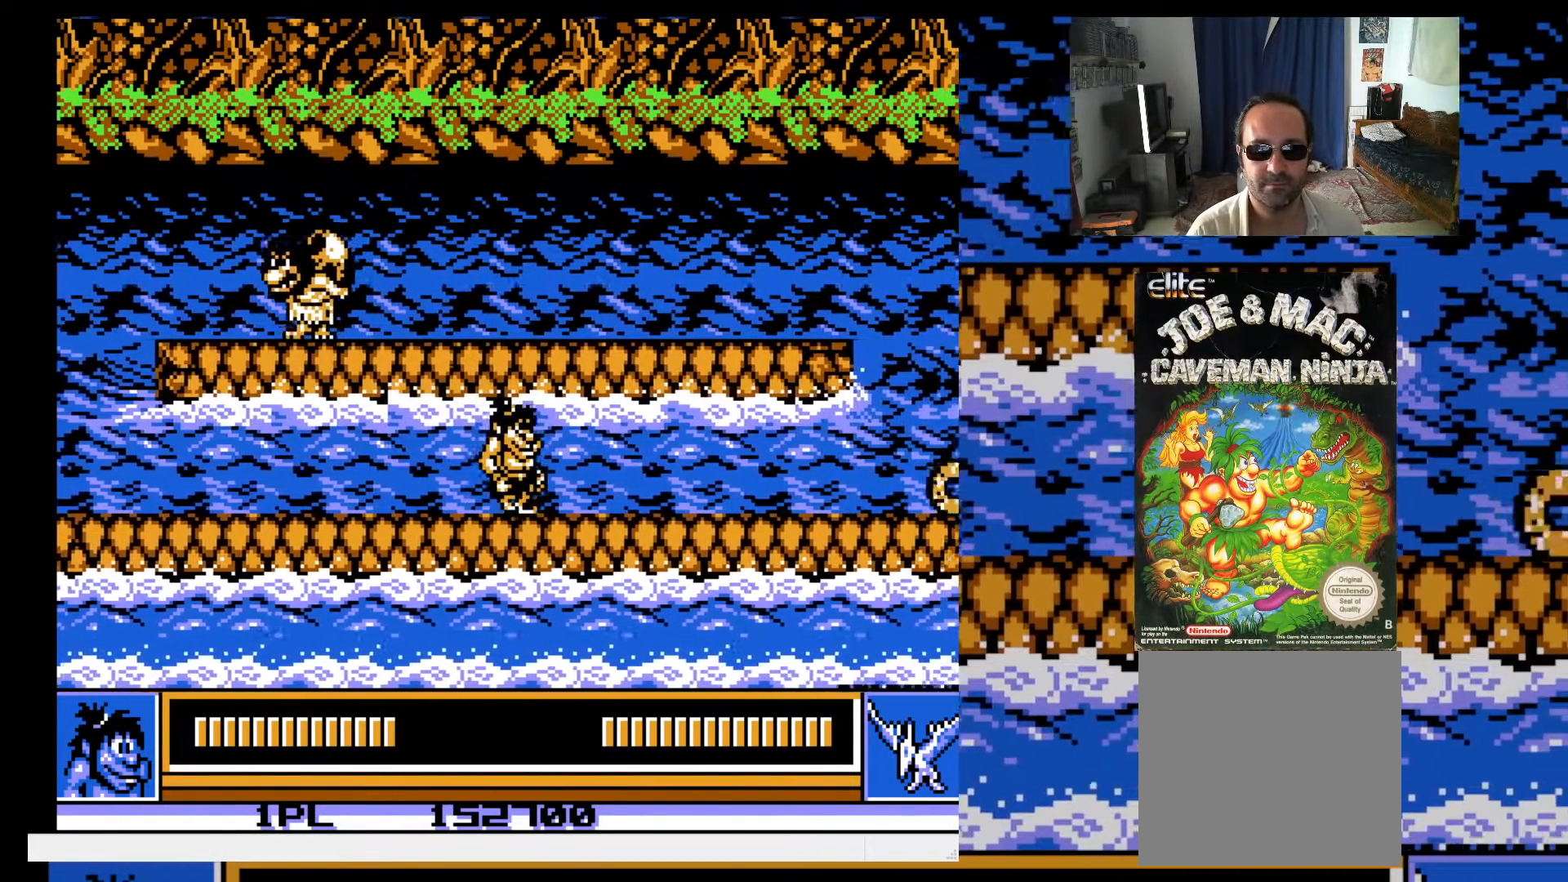
{"buttons": ["DPAD_RIGHT"], "events": []}
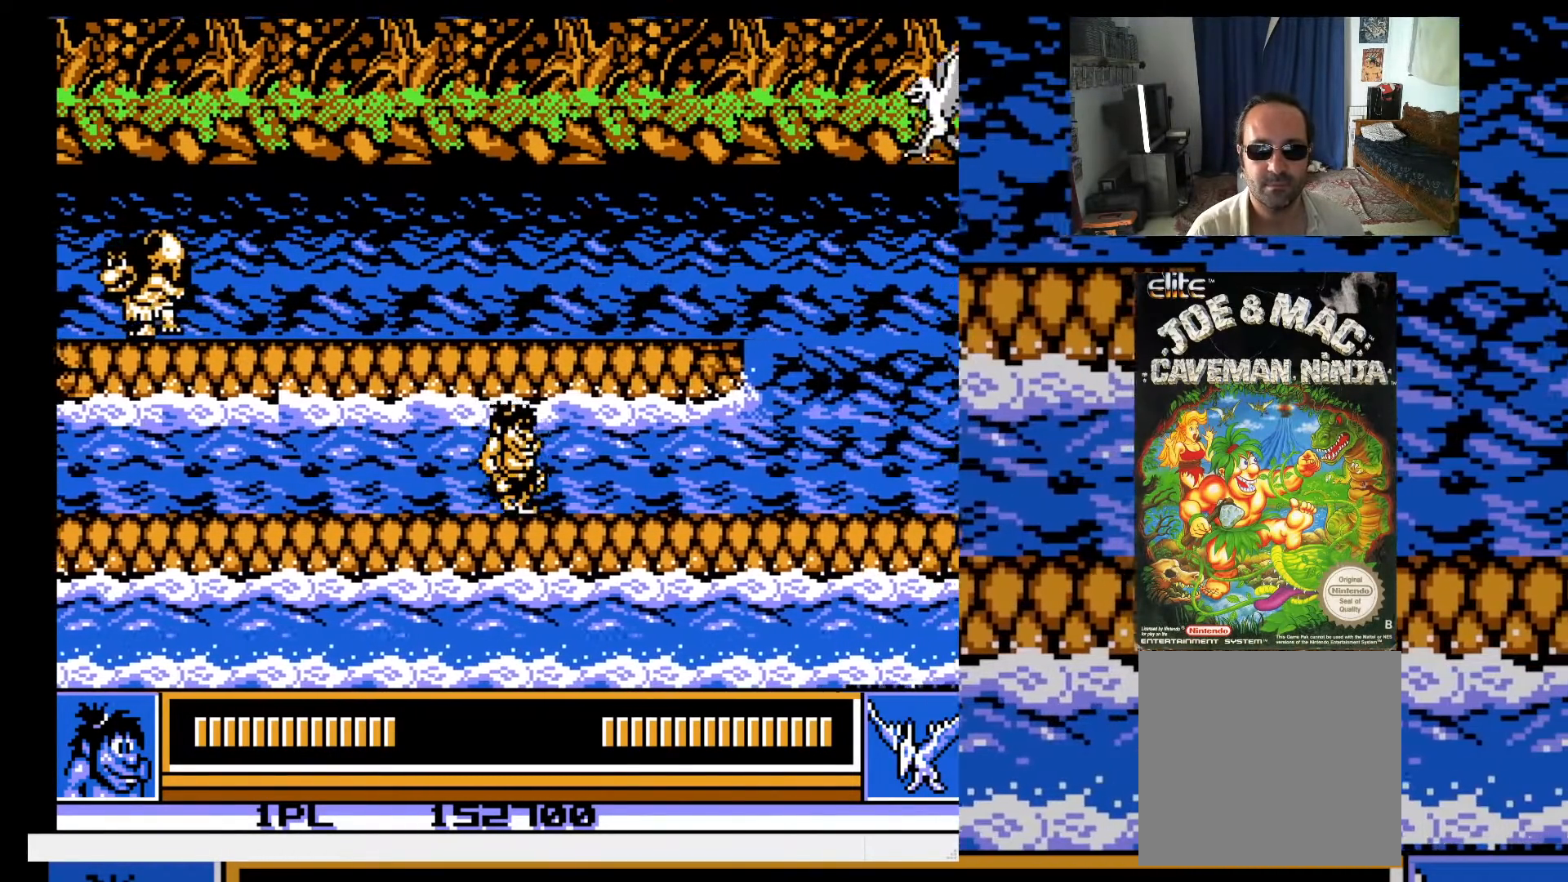
{"buttons": [], "events": [[350, "DPAD_RIGHT", "up"]]}
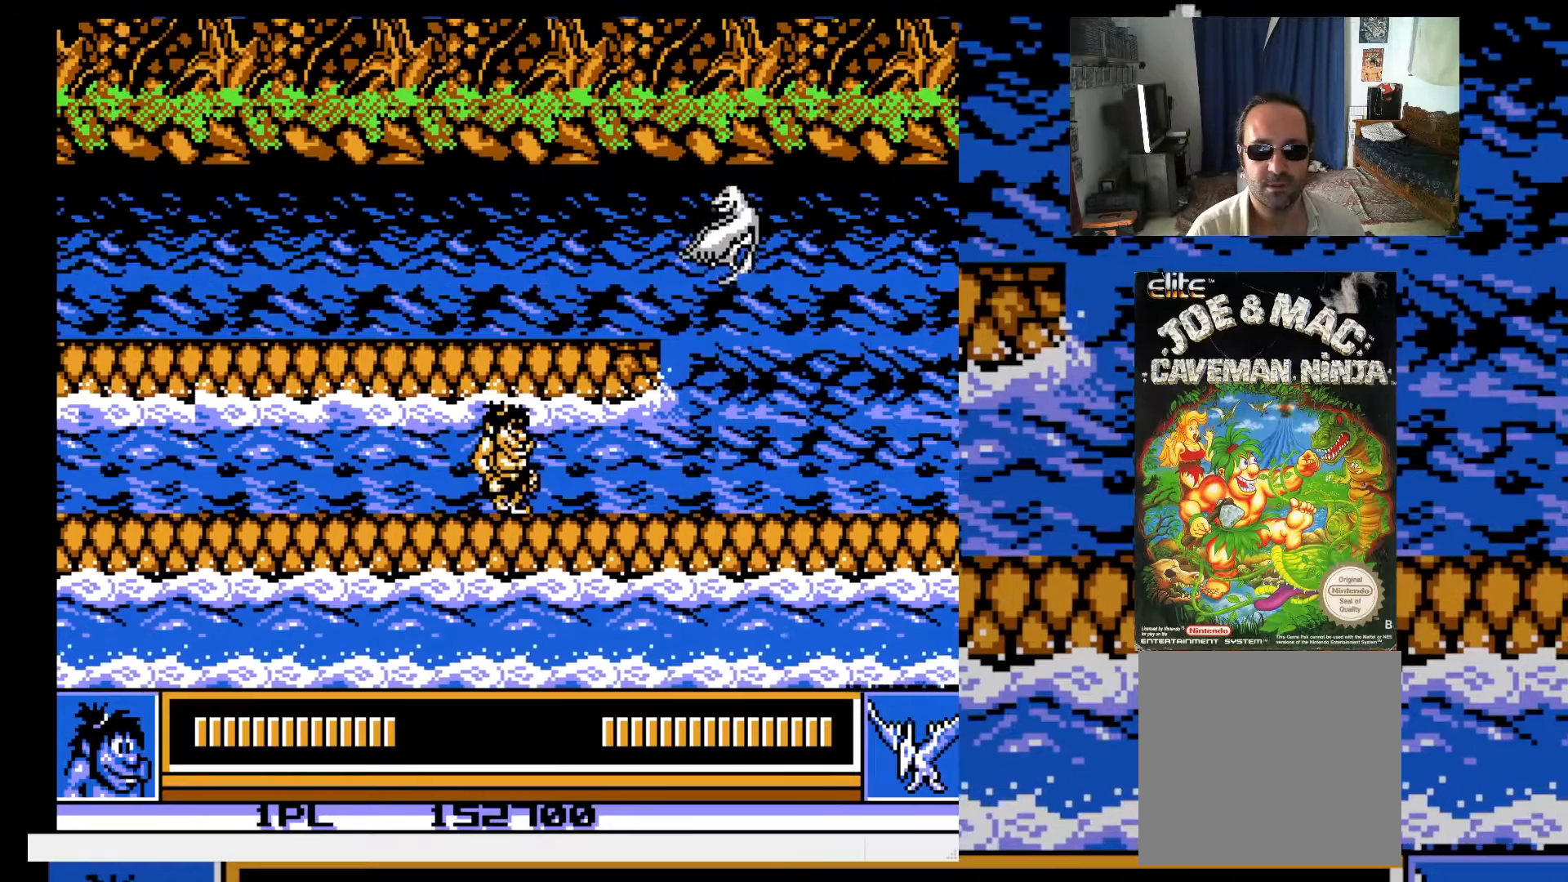
{"buttons": [], "events": [[50, "DPAD_RIGHT", "down"], [417, "DPAD_RIGHT", "up"]]}
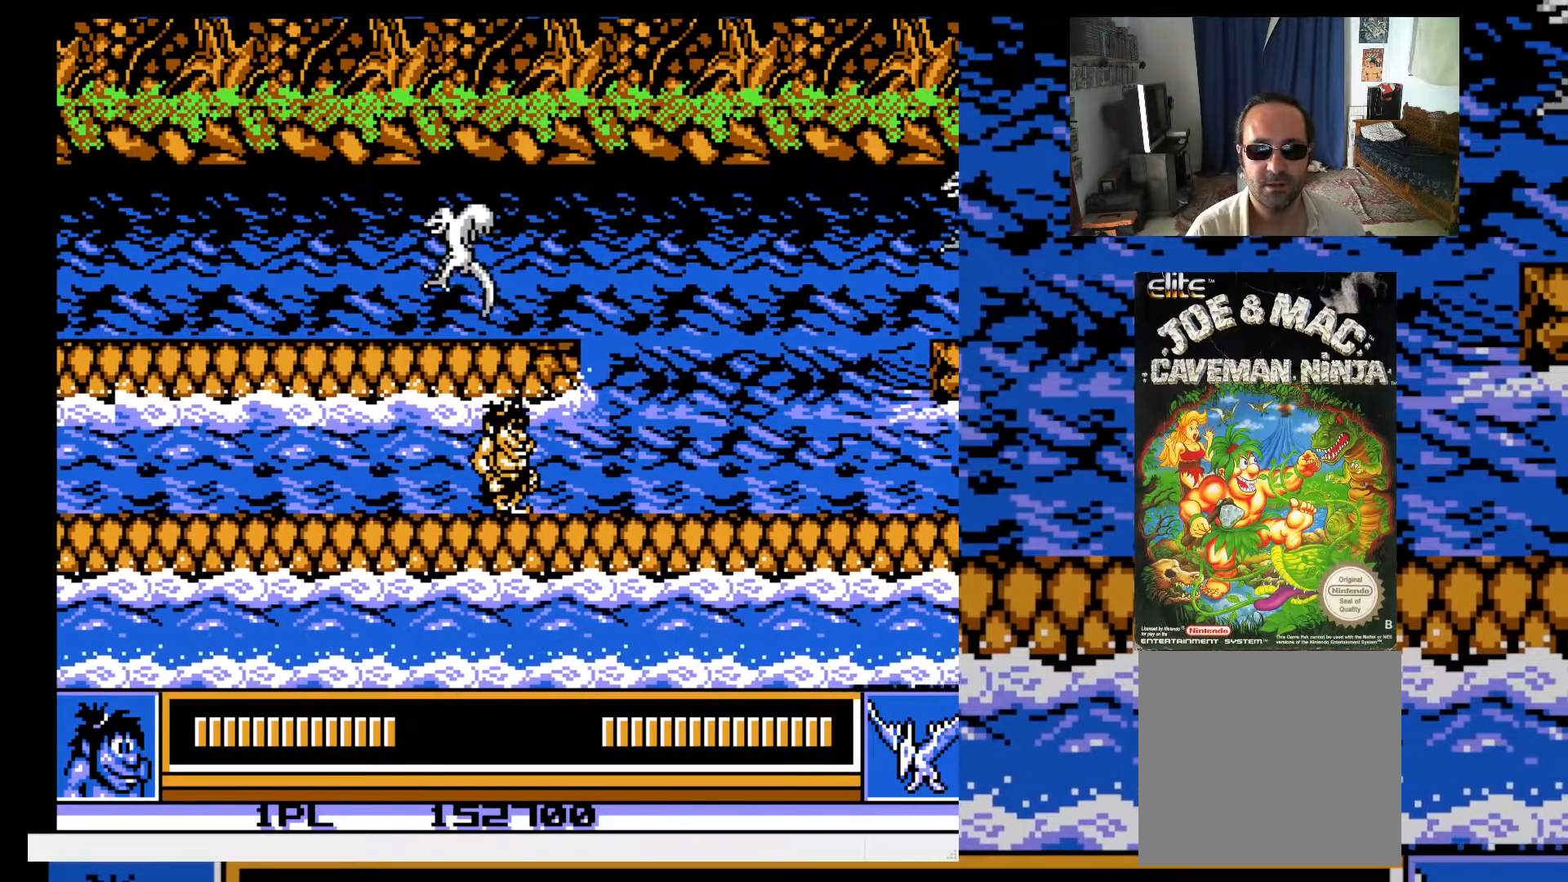
{"buttons": [], "events": [[400, "X", "down"], [450, "X", "up"]]}
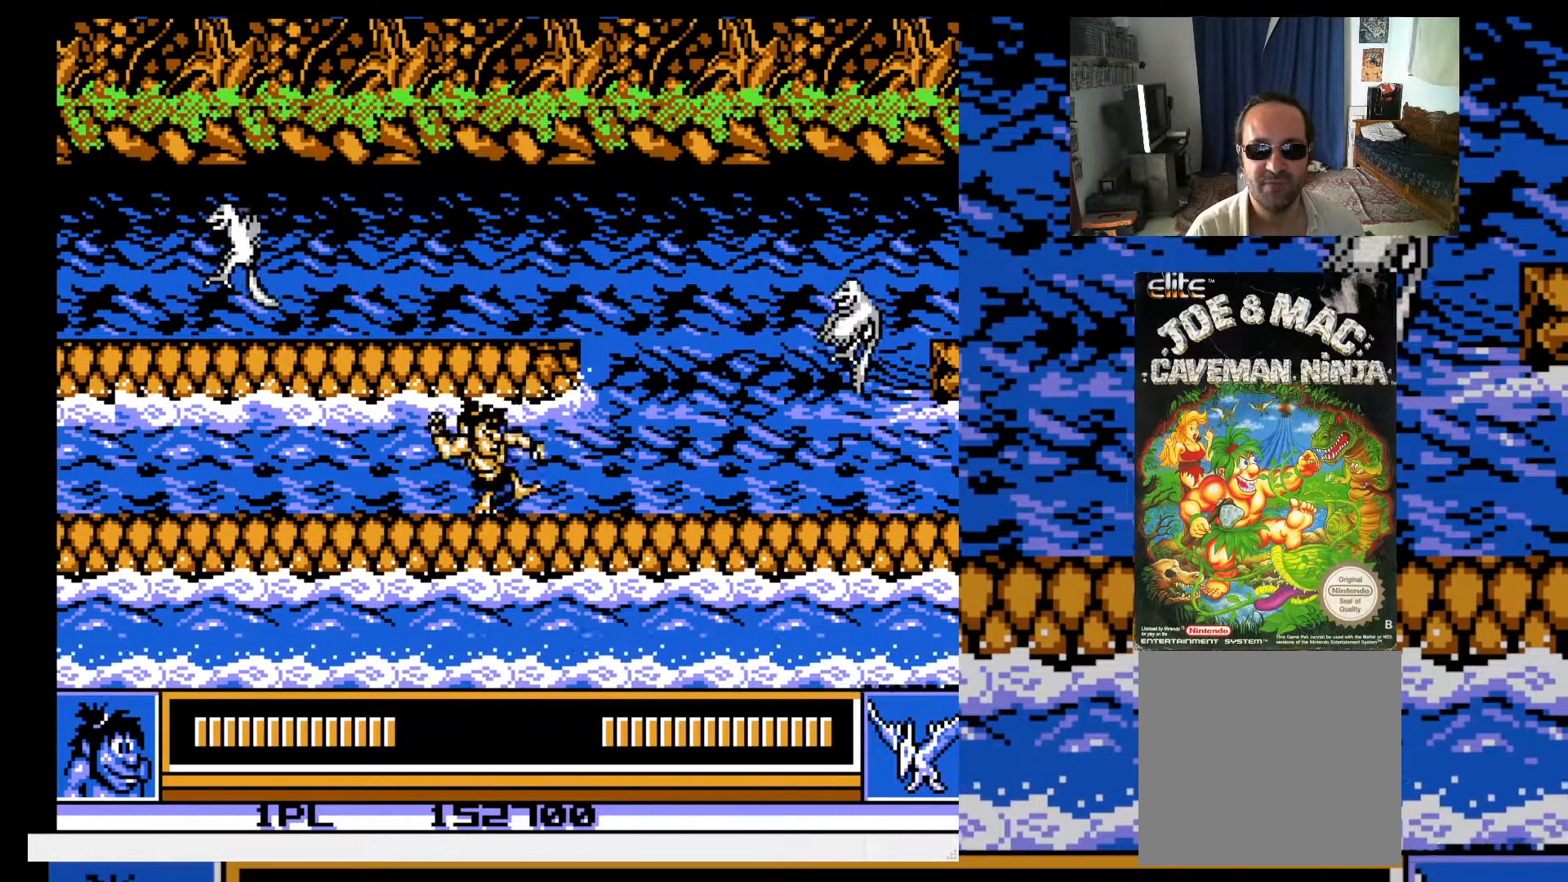
{"buttons": [], "events": [[67, "X", "down"], [133, "X", "up"], [233, "X", "down"], [300, "X", "up"], [383, "X", "down"], [450, "X", "up"]]}
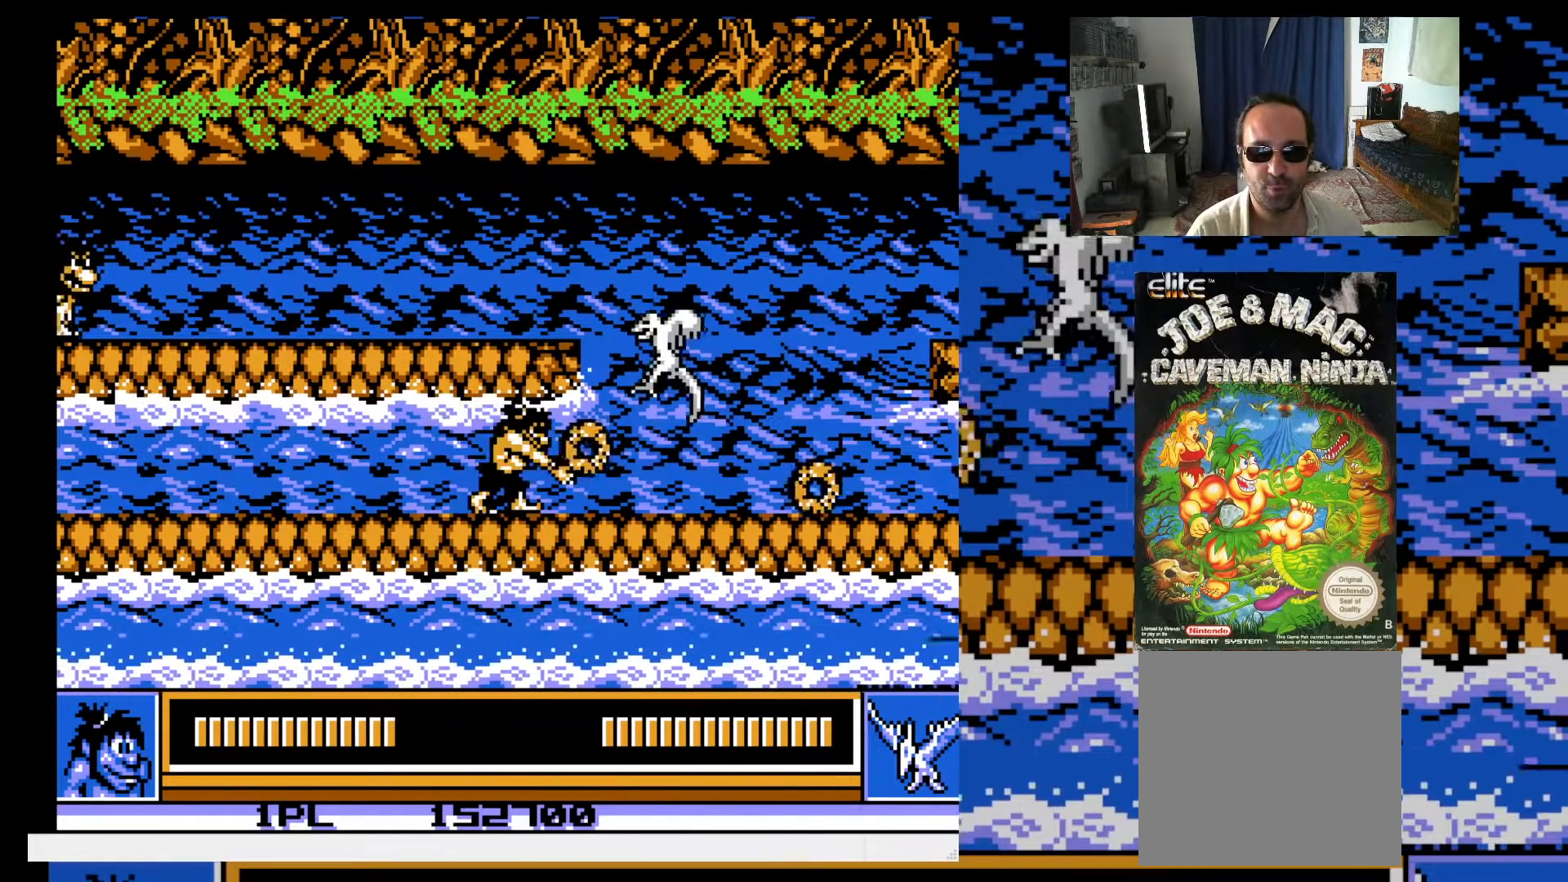
{"buttons": ["DPAD_DOWN"], "events": [[83, "DPAD_DOWN", "down"], [150, "DPAD_LEFT", "down"], [350, "DPAD_LEFT", "up"]]}
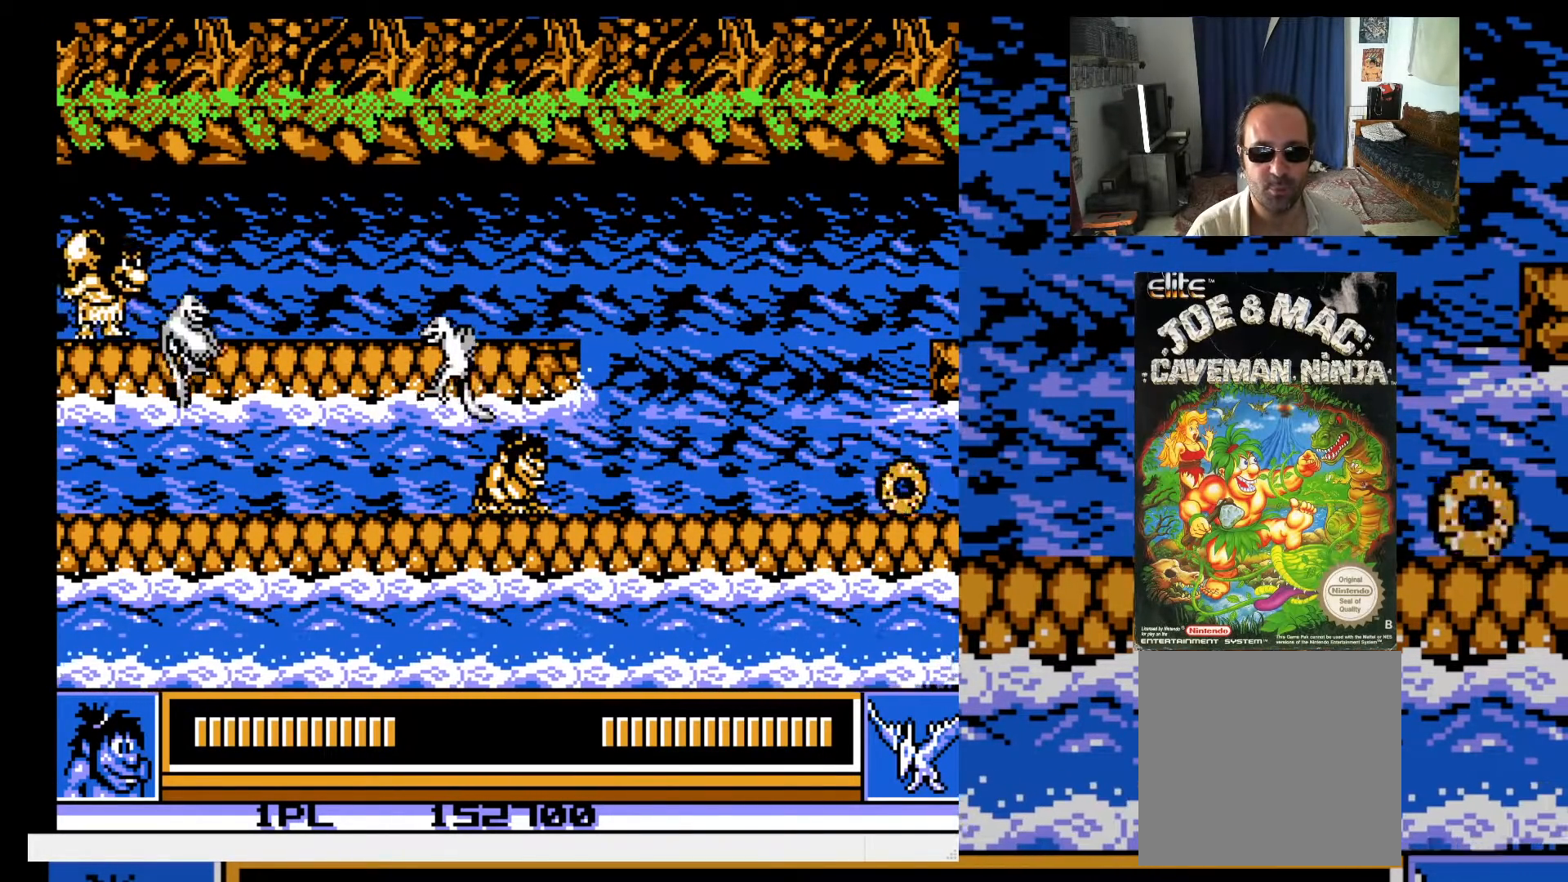
{"buttons": ["DPAD_DOWN"], "events": [[50, "DPAD_RIGHT", "down"], [100, "DPAD_DOWN", "up"], [417, "DPAD_DOWN", "down"], [467, "DPAD_RIGHT", "up"]]}
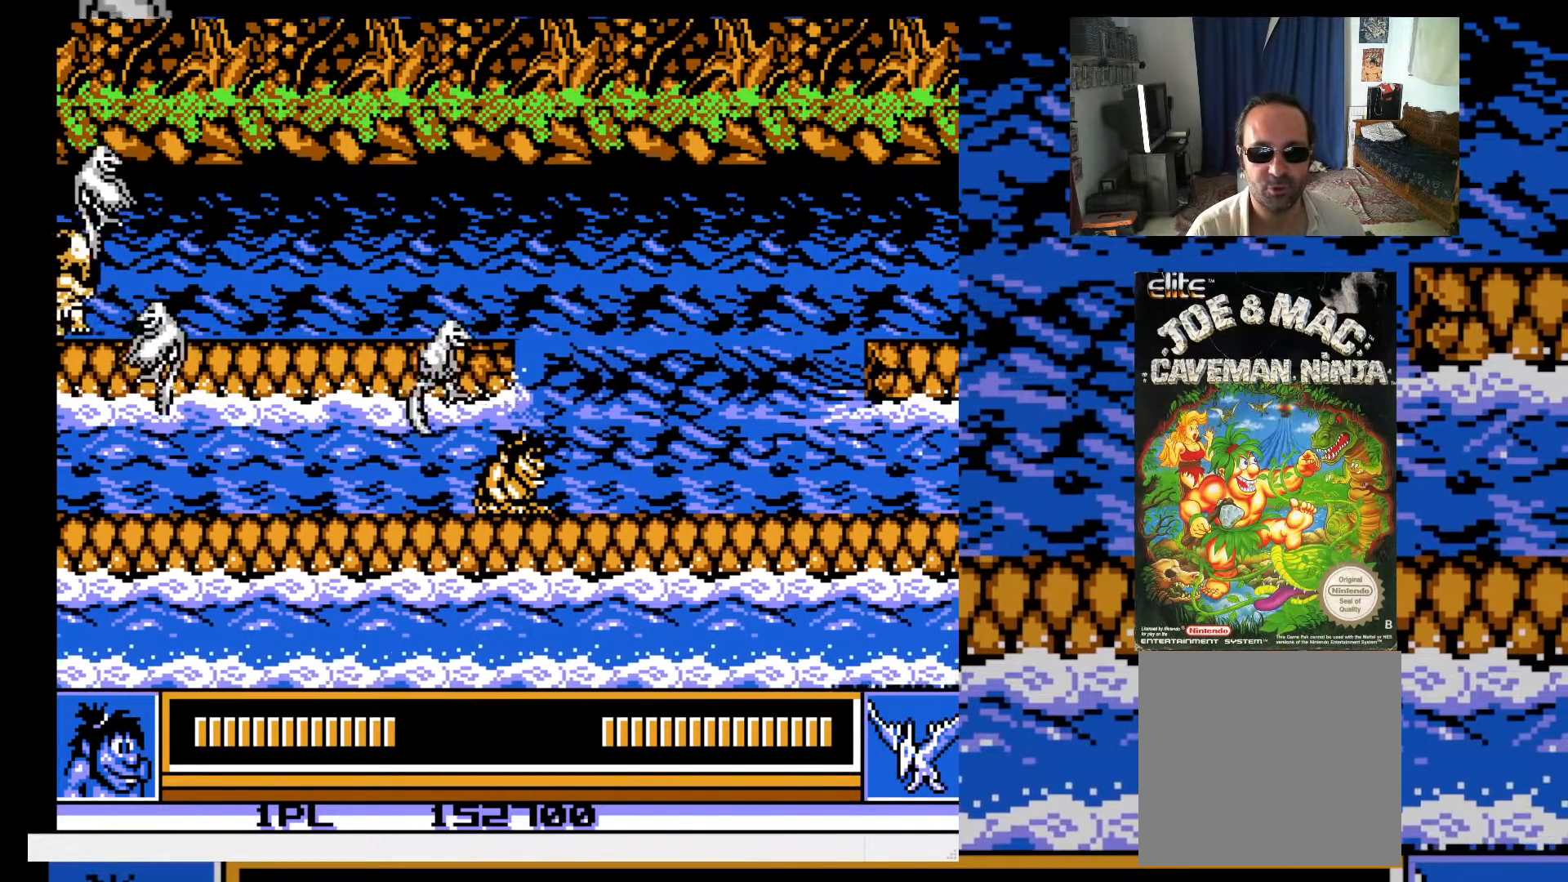
{"buttons": ["DPAD_RIGHT"], "events": [[333, "DPAD_RIGHT", "down"], [383, "DPAD_DOWN", "up"]]}
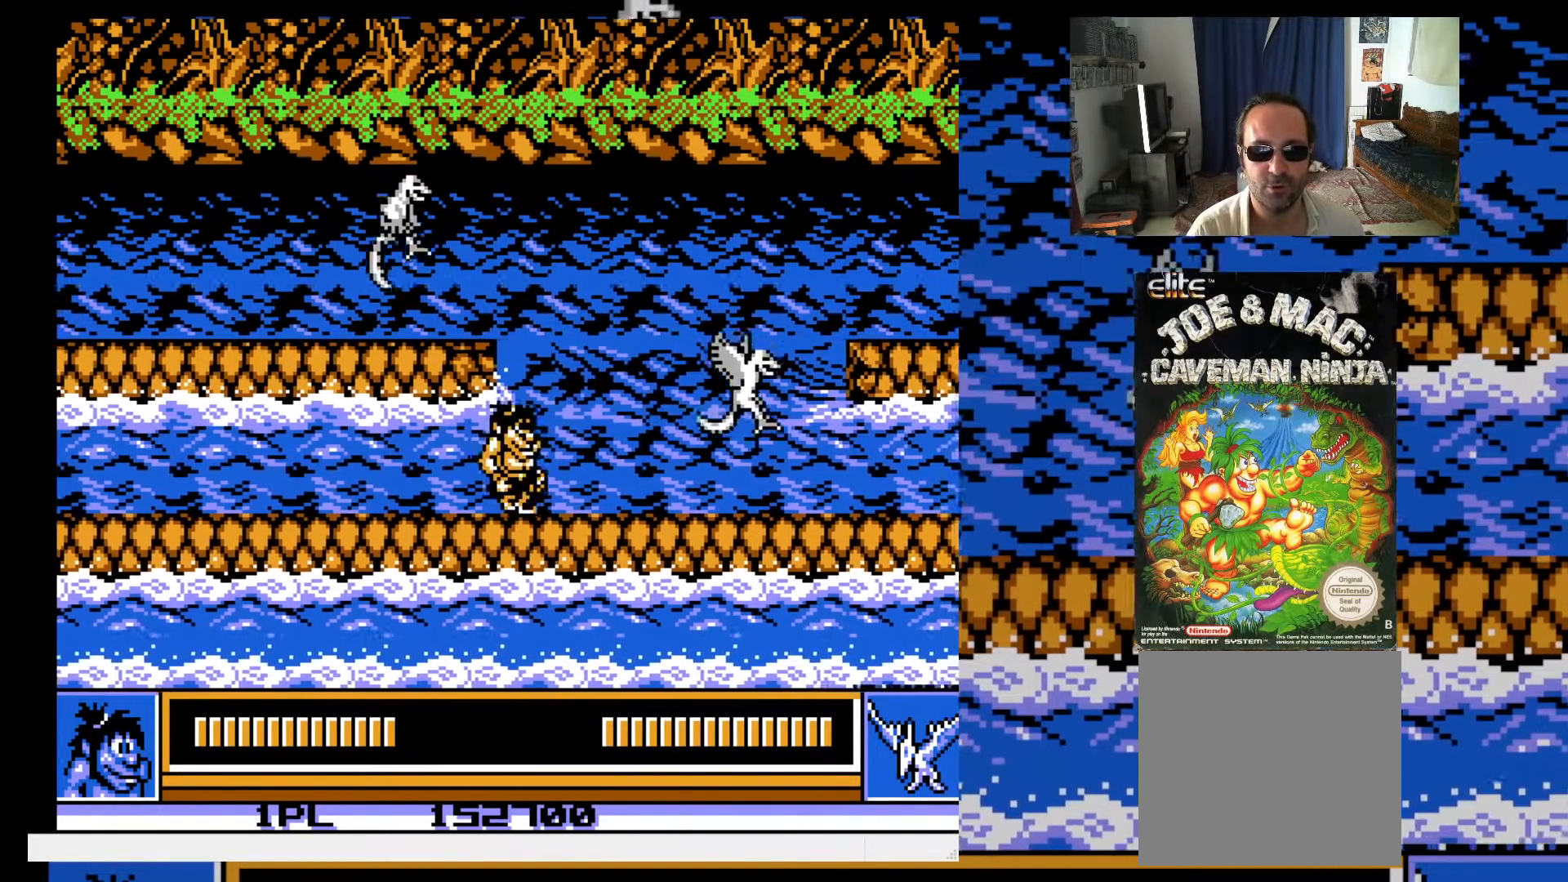
{"buttons": [], "events": [[217, "DPAD_RIGHT", "up"], [233, "START", "down"], [400, "START", "up"]]}
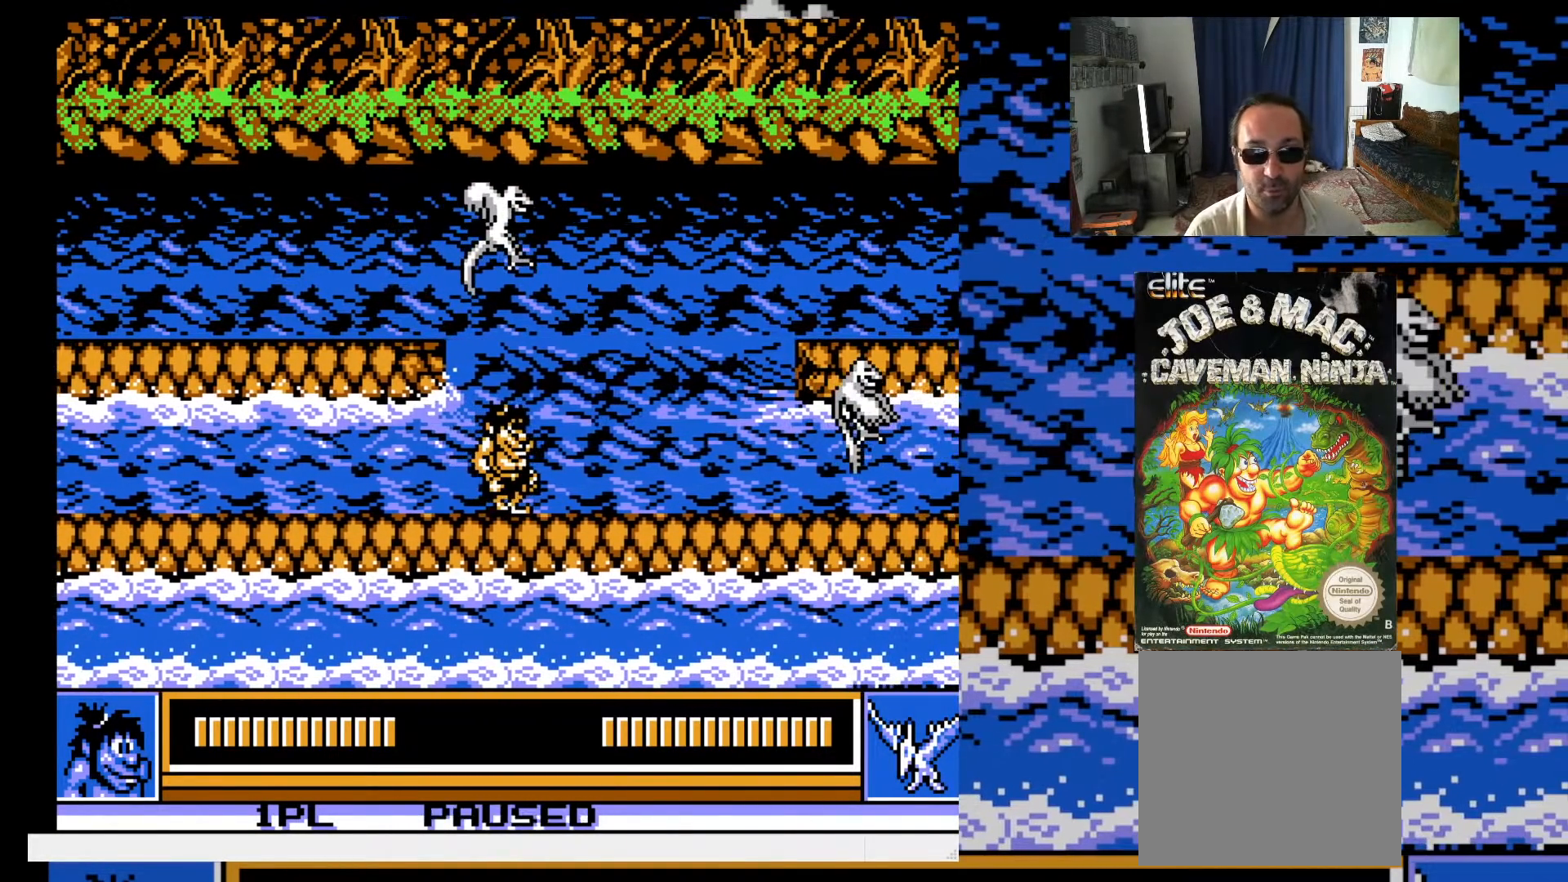
{"buttons": [], "events": []}
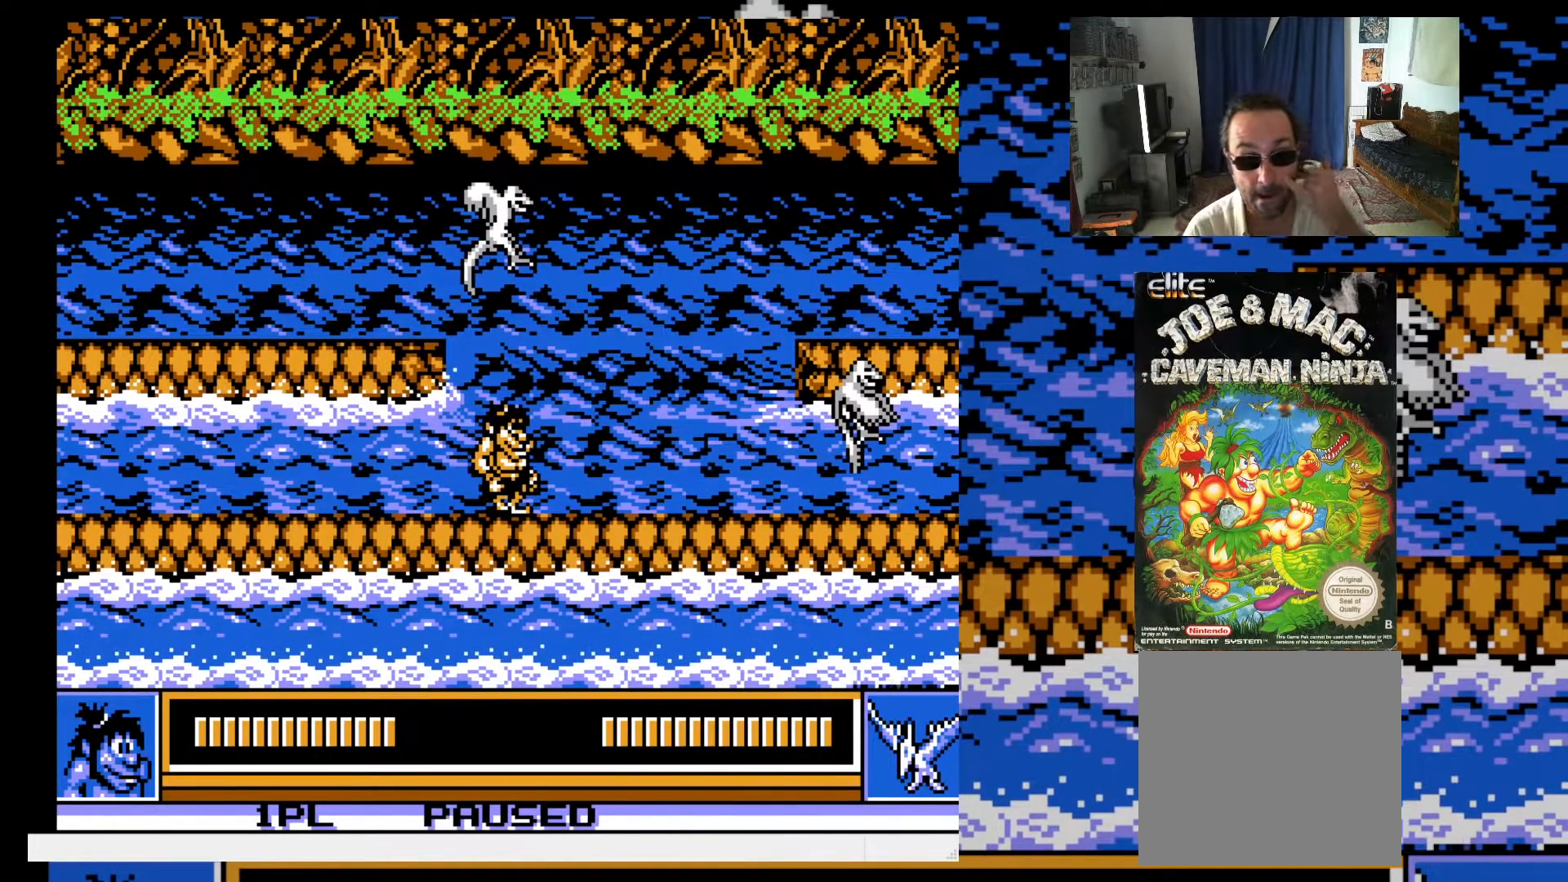
{"buttons": [], "events": []}
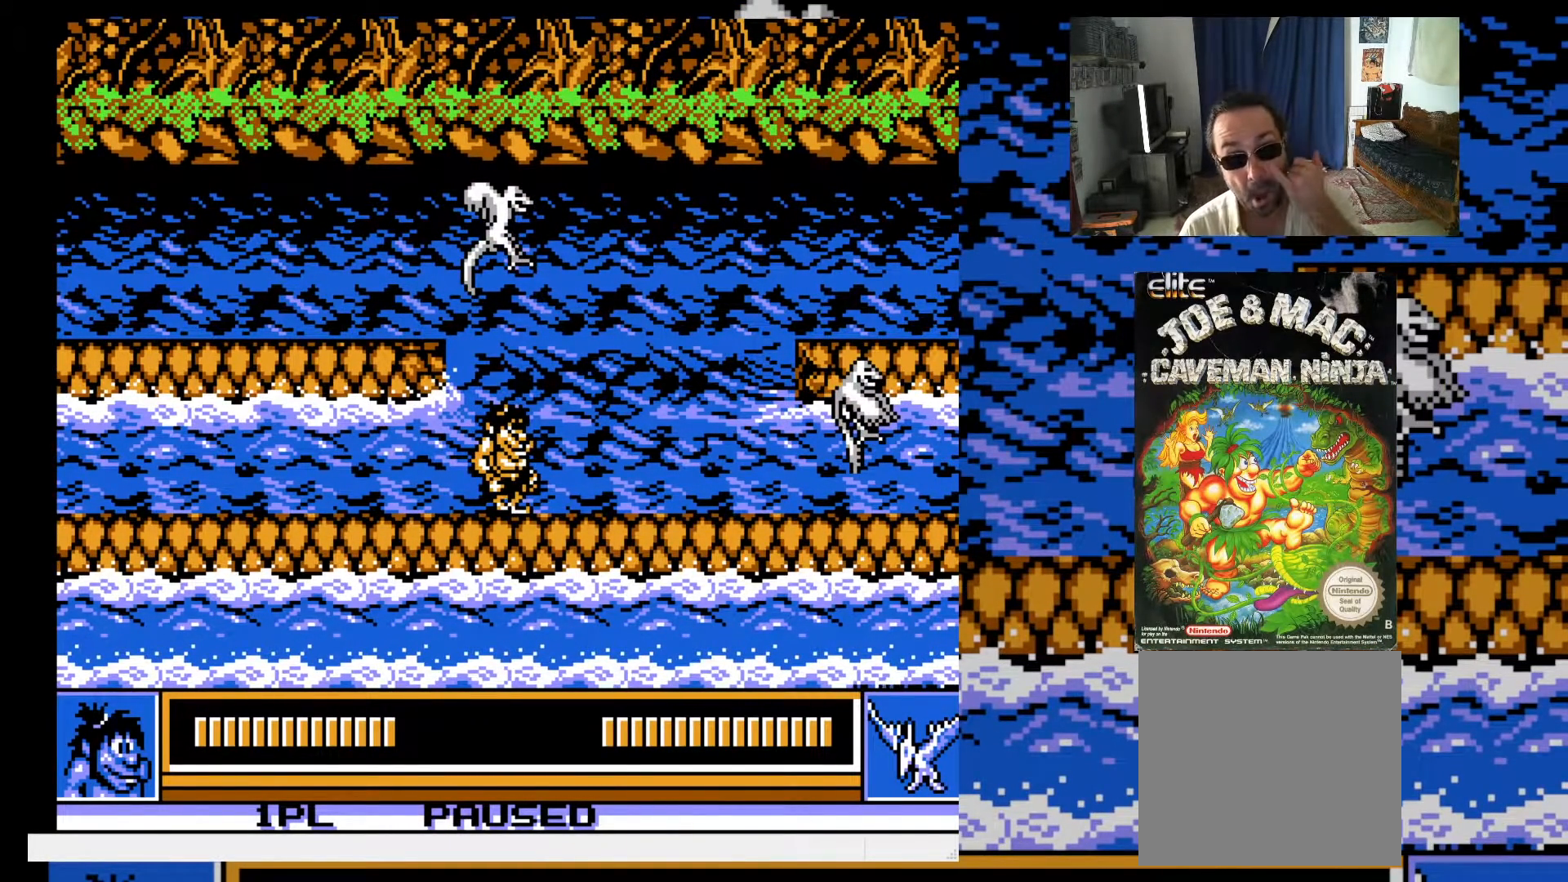
{"buttons": [], "events": []}
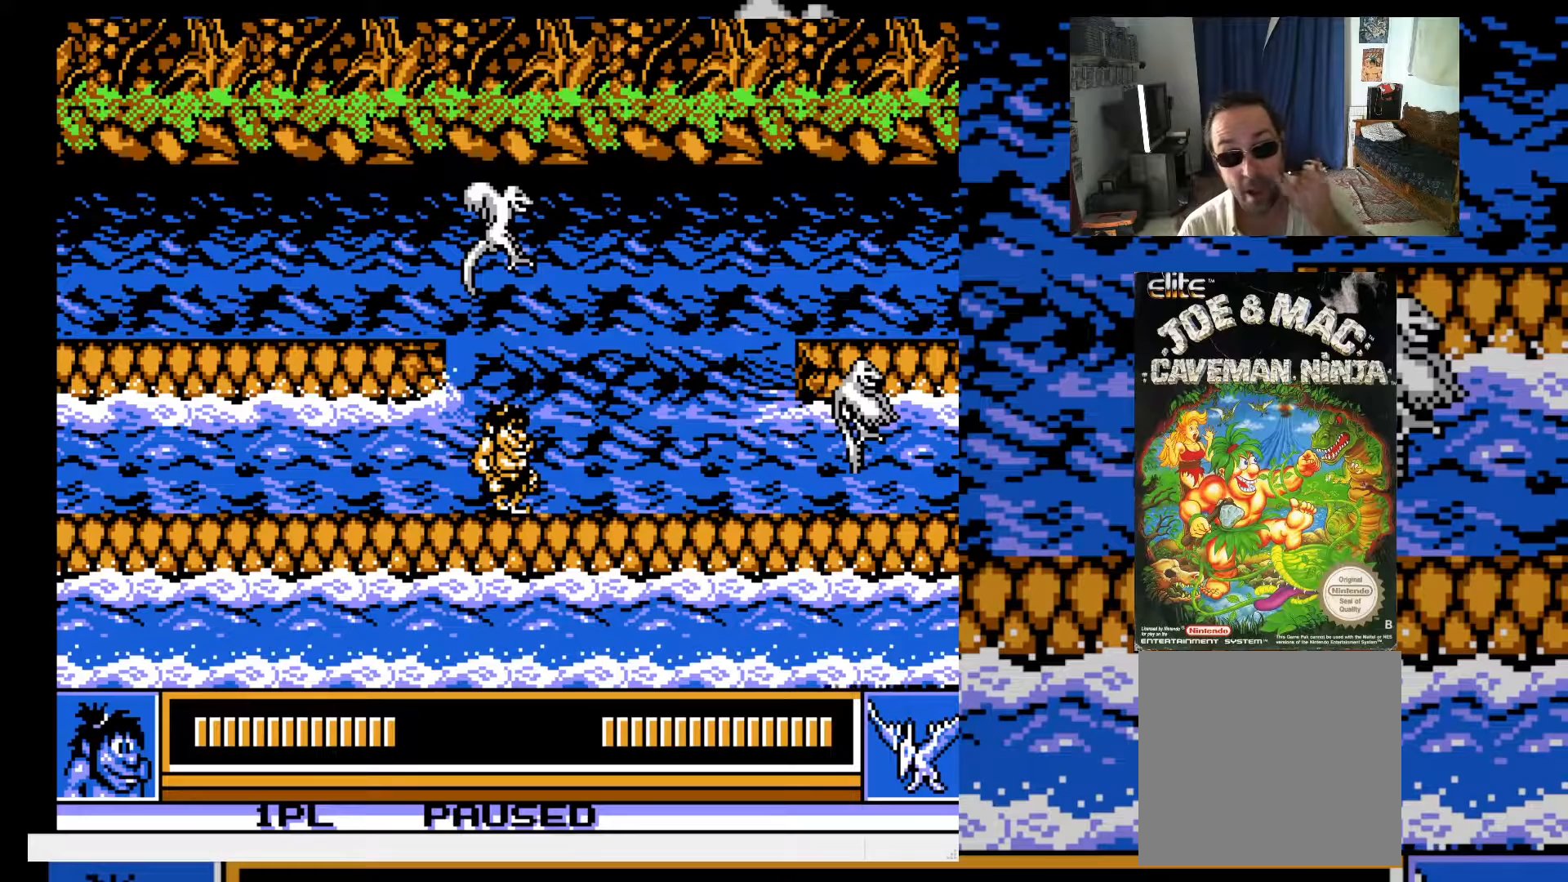
{"buttons": [], "events": []}
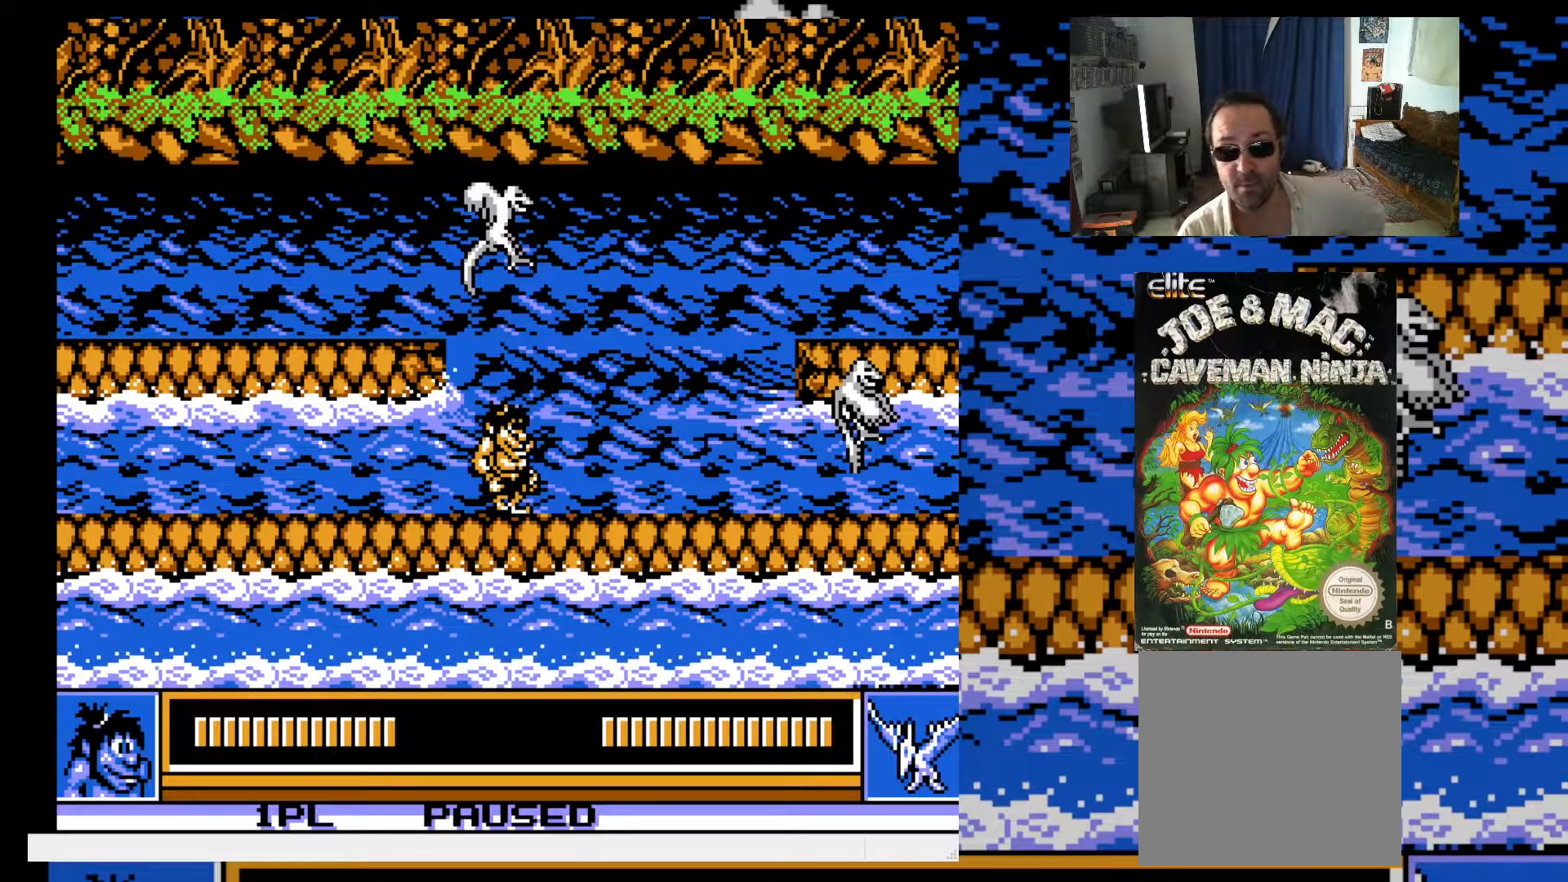
{"buttons": [], "events": []}
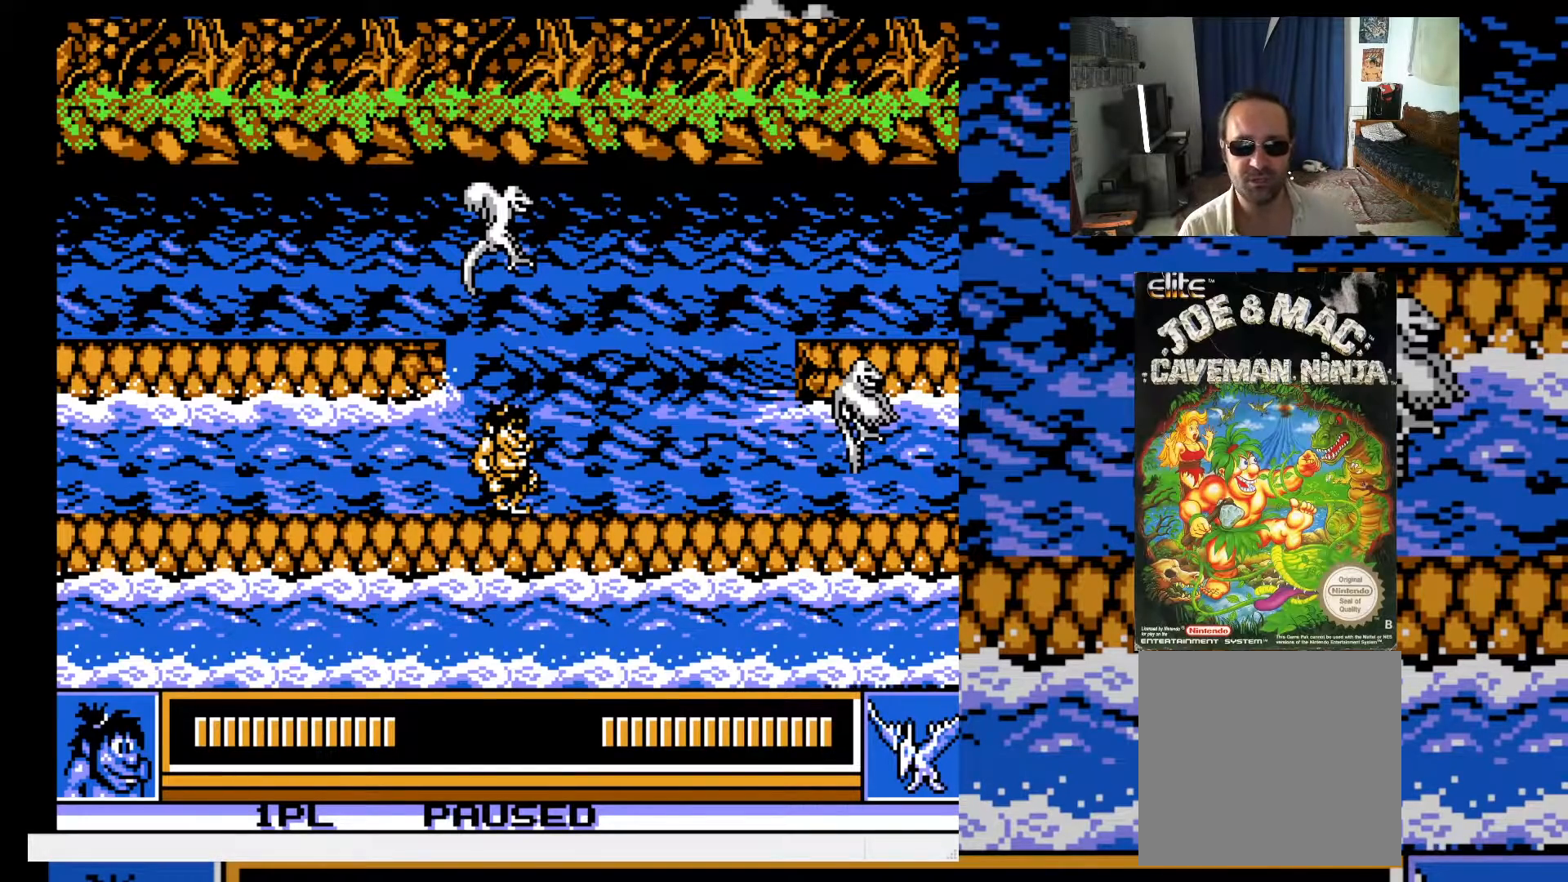
{"buttons": ["DPAD_RIGHT"], "events": [[217, "START", "down"], [250, "DPAD_RIGHT", "down"], [367, "START", "up"]]}
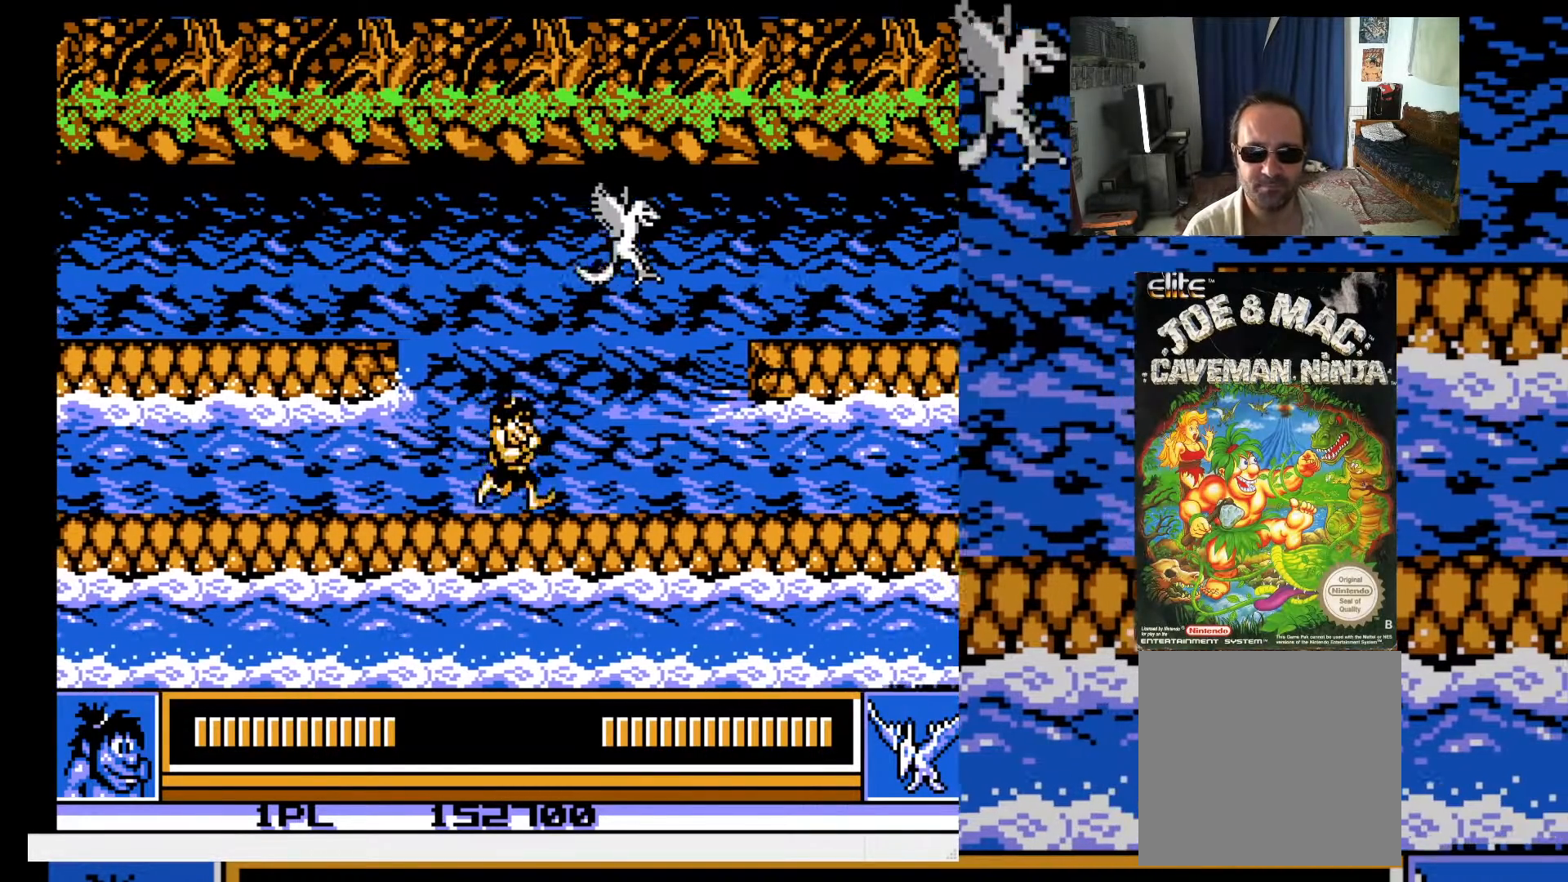
{"buttons": [], "events": [[467, "DPAD_RIGHT", "up"]]}